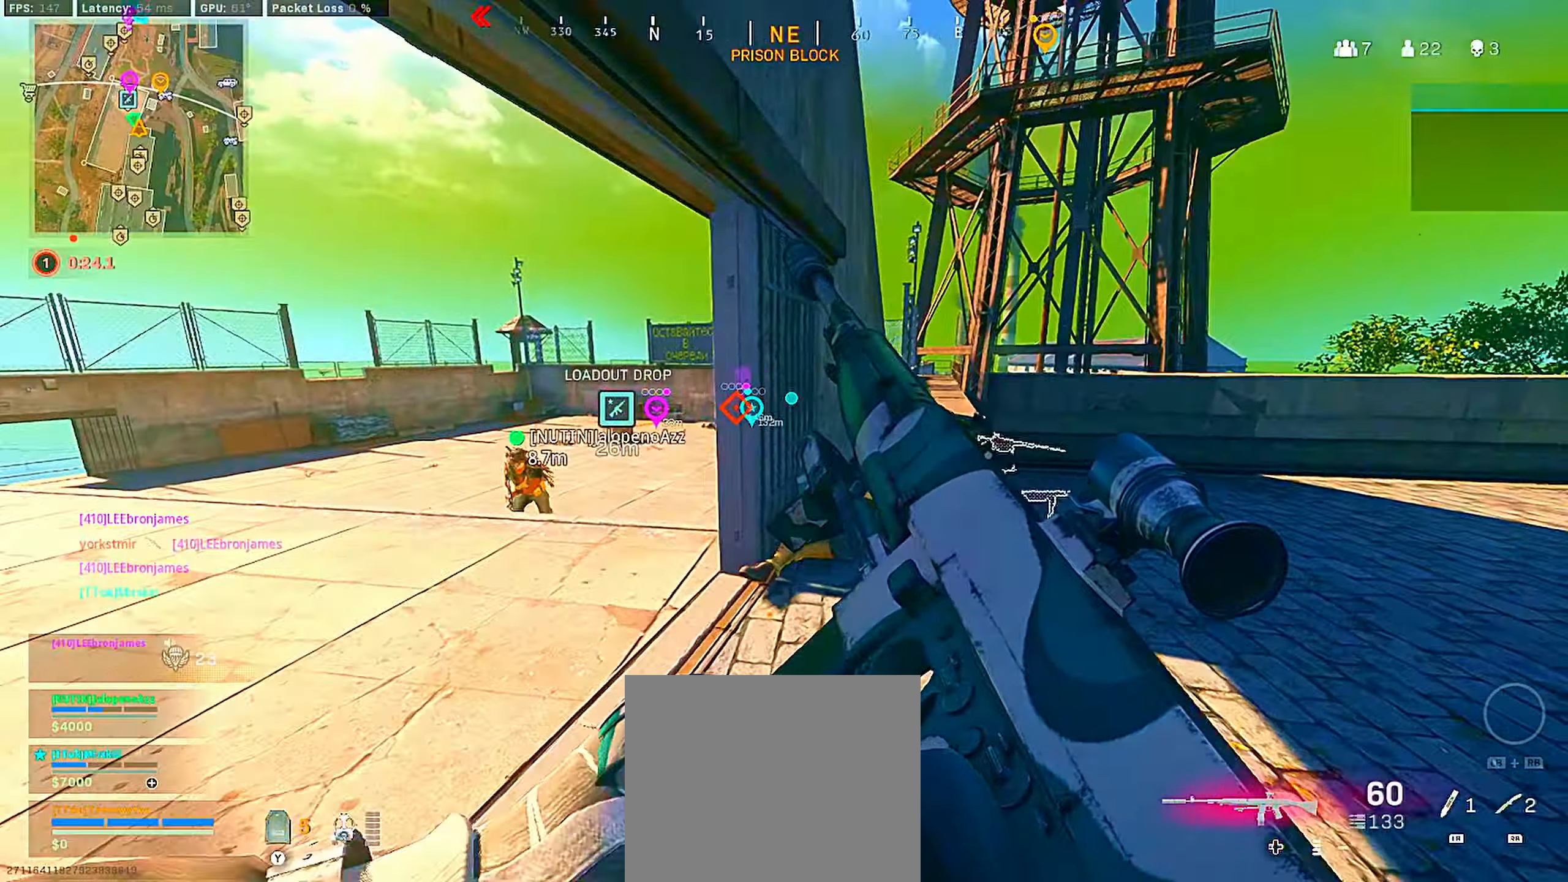
Gameplay with a controller (PlayStation layout); each line is a JSON object with the inputs held at the frame after it (dt_ms = milliseconds from this image to that frame). "events" lists button and stick changes between this image and that frame as [ms after this image, input, new state], when the widget could be followed in between.
{"dt_ms": 500, "buttons": [], "left_stick": "up", "right_stick": "center", "events": [[83, "right_stick", "center"], [150, "TRIANGLE", "down"], [233, "TRIANGLE", "up"], [283, "L3", "down"], [350, "right_stick", "right"], [416, "L3", "up"], [466, "right_stick", "center"]]}
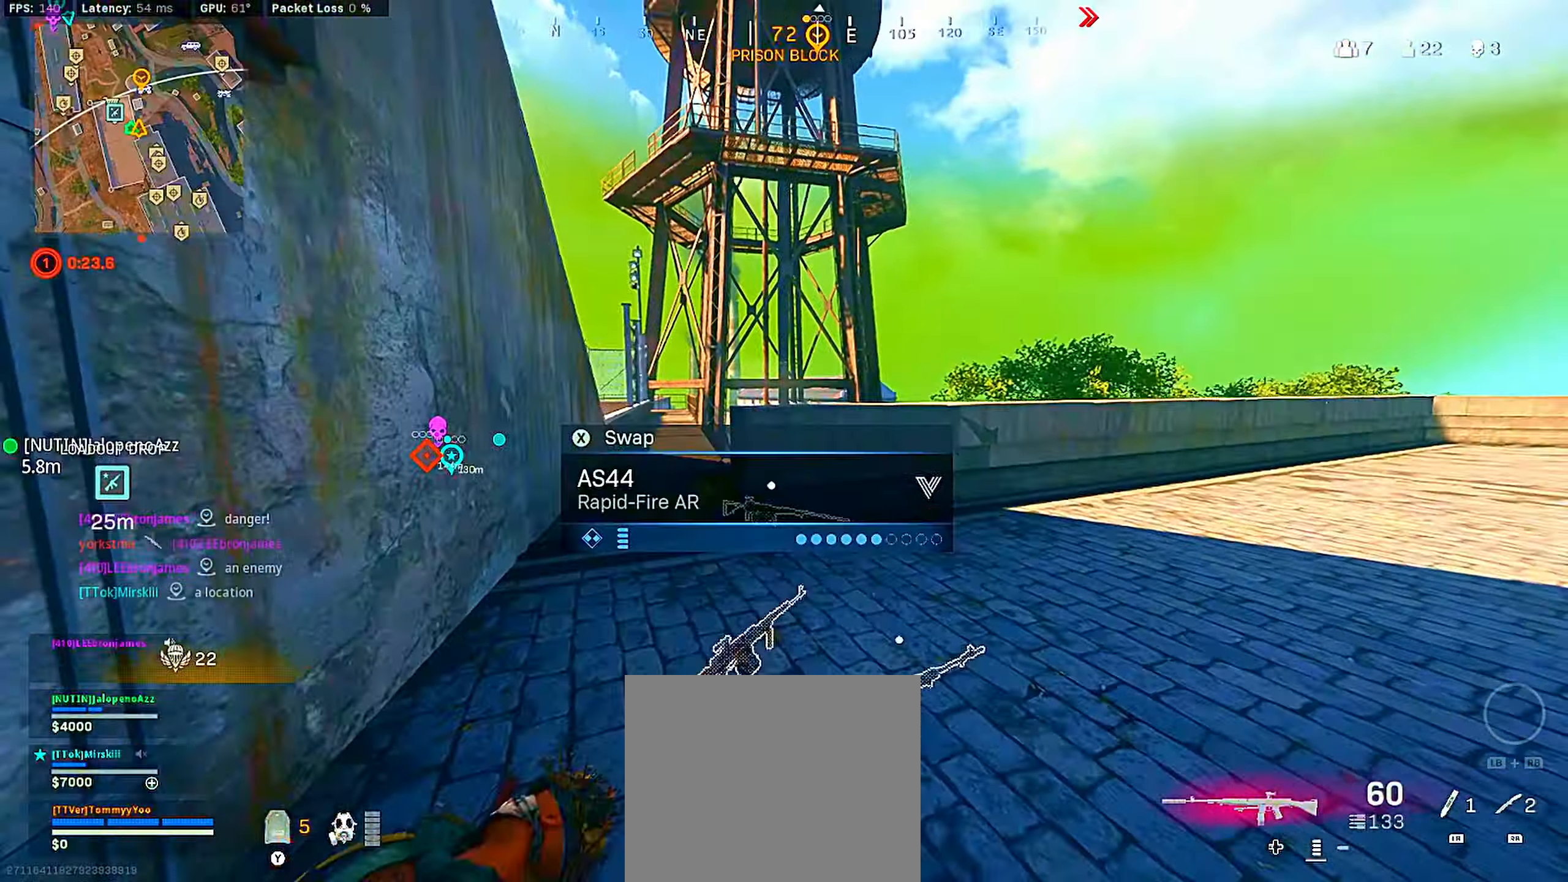
{"dt_ms": 500, "buttons": ["CROSS"], "left_stick": "up", "right_stick": "left", "events": [[100, "right_stick", "up-left"], [233, "right_stick", "center"], [383, "right_stick", "left"], [416, "CROSS", "down"]]}
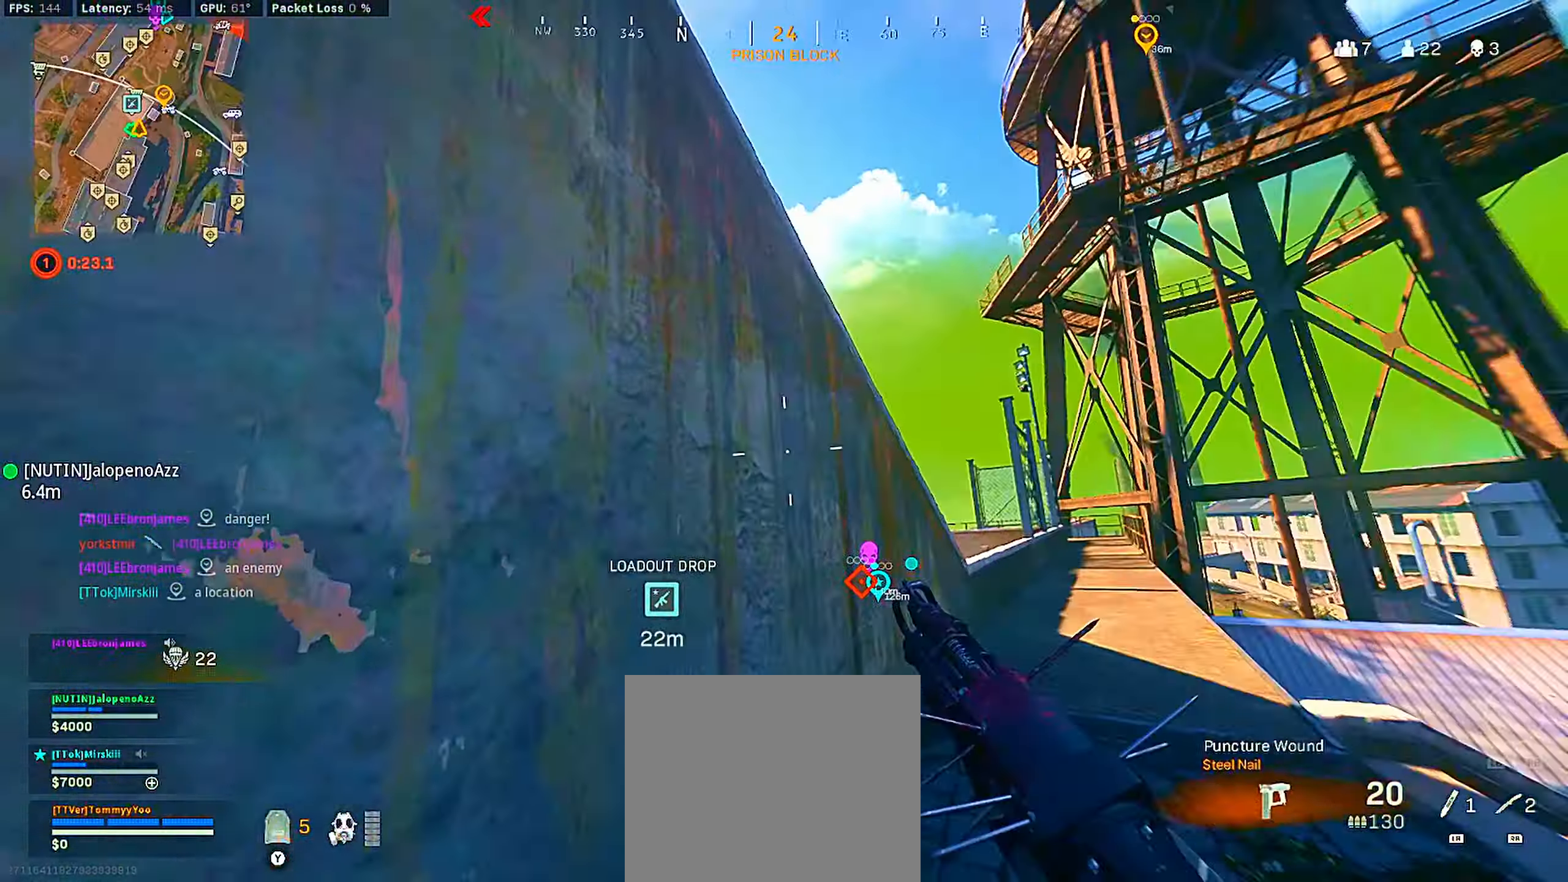
{"dt_ms": 500, "buttons": [], "left_stick": "down", "right_stick": "right", "events": [[16, "CROSS", "up"], [100, "CROSS", "down"], [100, "left_stick", "right"], [166, "CIRCLE", "down"], [200, "CROSS", "up"], [216, "left_stick", "down"], [250, "CIRCLE", "up"], [300, "right_stick", "center"], [366, "right_stick", "right"]]}
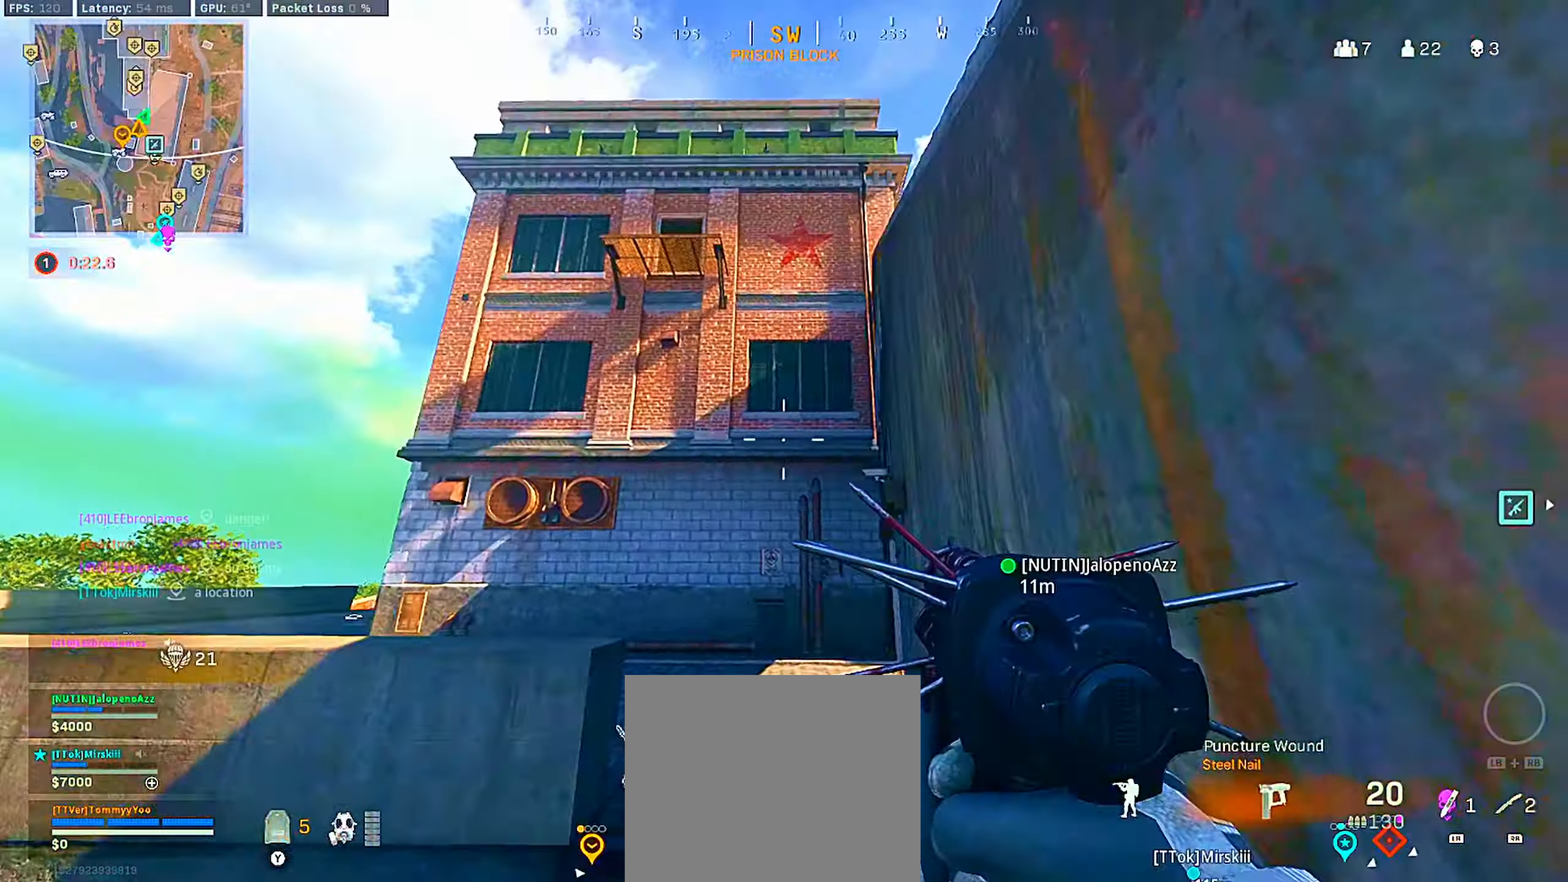
{"dt_ms": 500, "buttons": ["CIRCLE"], "left_stick": "down-right", "right_stick": "center", "events": [[16, "right_stick", "center"], [166, "left_stick", "down-right"], [483, "CIRCLE", "down"]]}
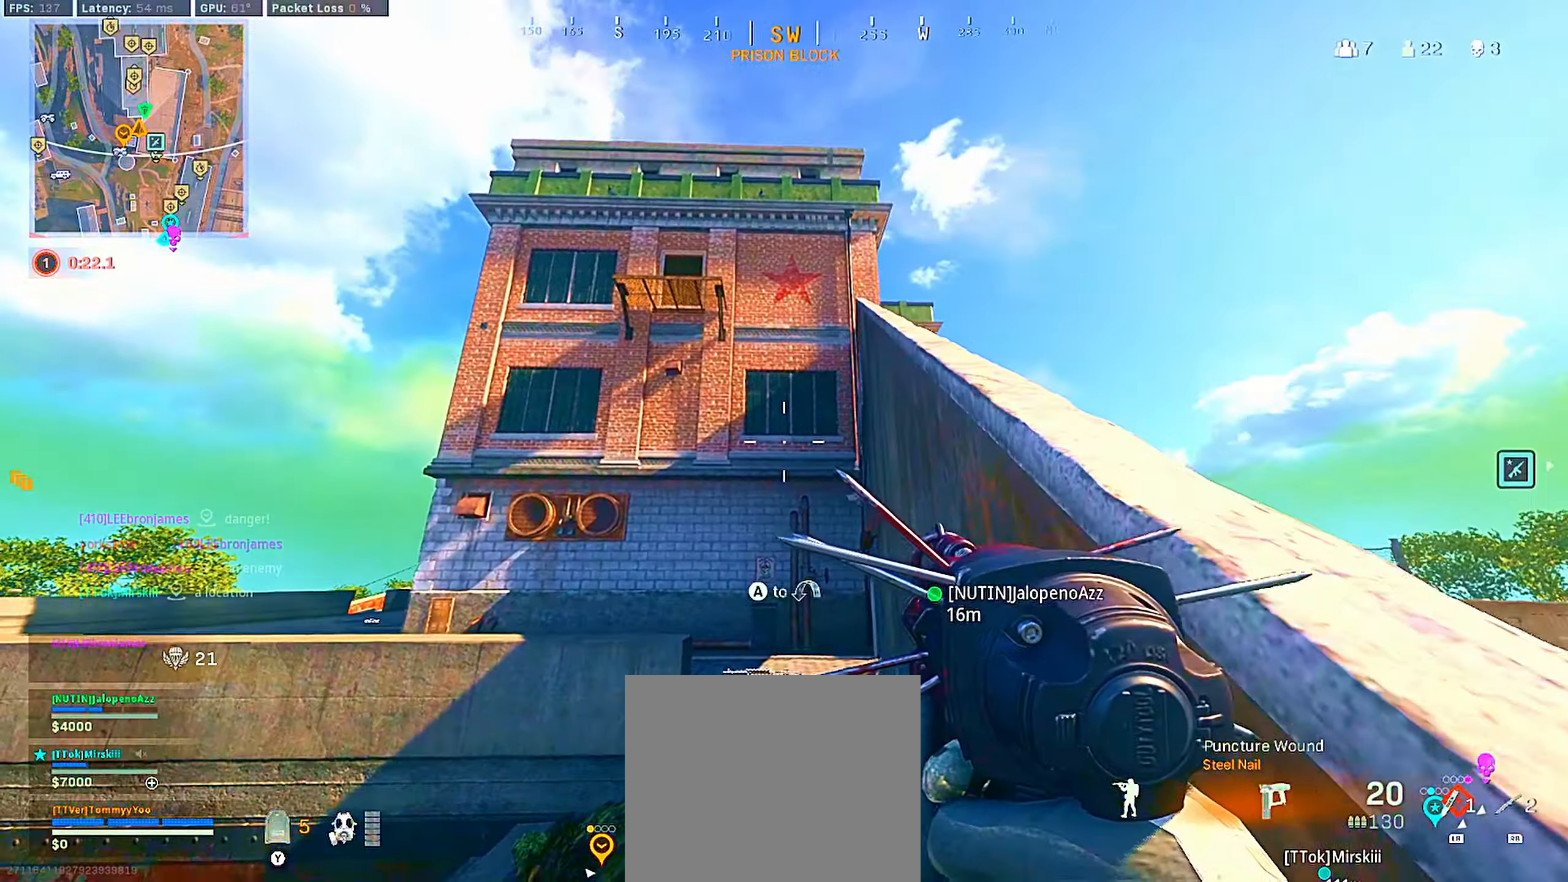
{"dt_ms": 500, "buttons": [], "left_stick": "center", "right_stick": "center", "events": [[66, "left_stick", "right"], [200, "CIRCLE", "up"], [483, "left_stick", "center"]]}
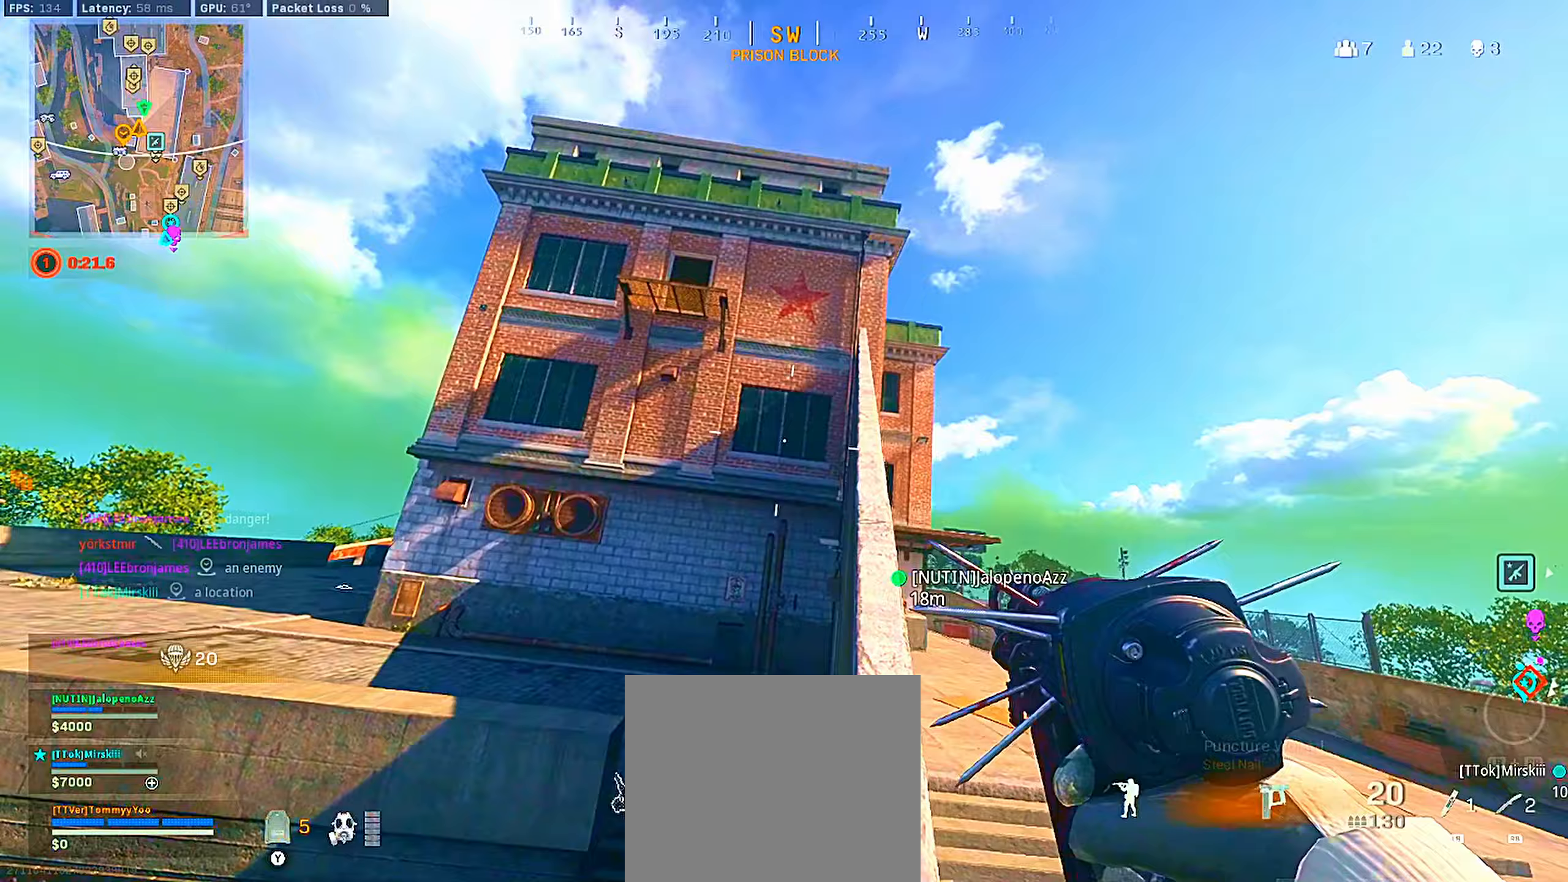
{"dt_ms": 500, "buttons": [], "left_stick": "up", "right_stick": "center", "events": [[150, "left_stick", "up-right"], [317, "left_stick", "up"]]}
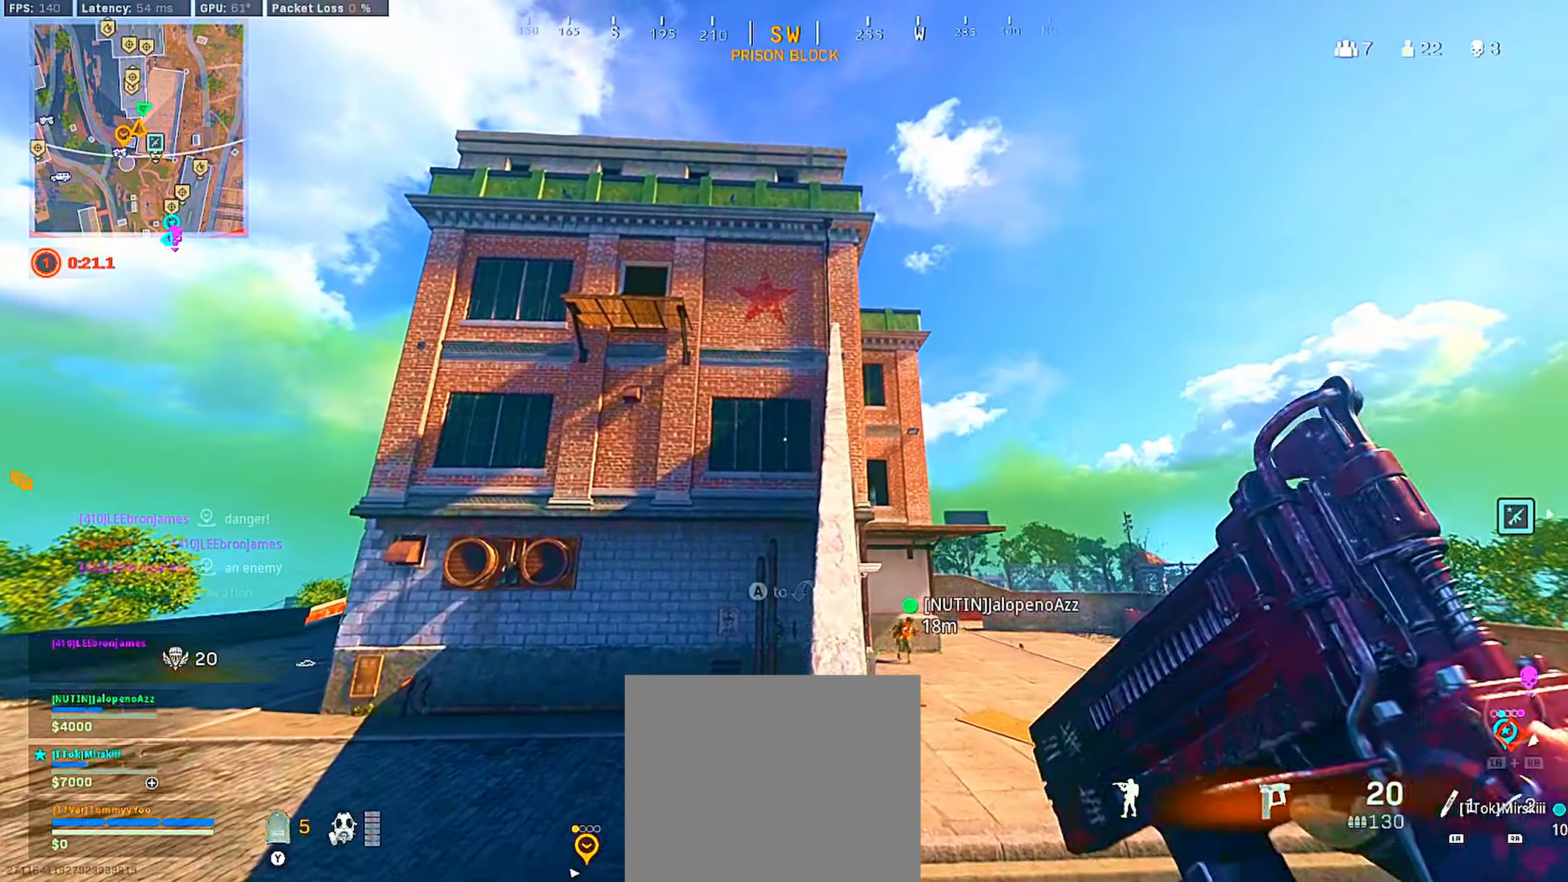
{"dt_ms": 500, "buttons": [], "left_stick": "up", "right_stick": "center", "events": [[267, "right_stick", "right"], [350, "right_stick", "center"]]}
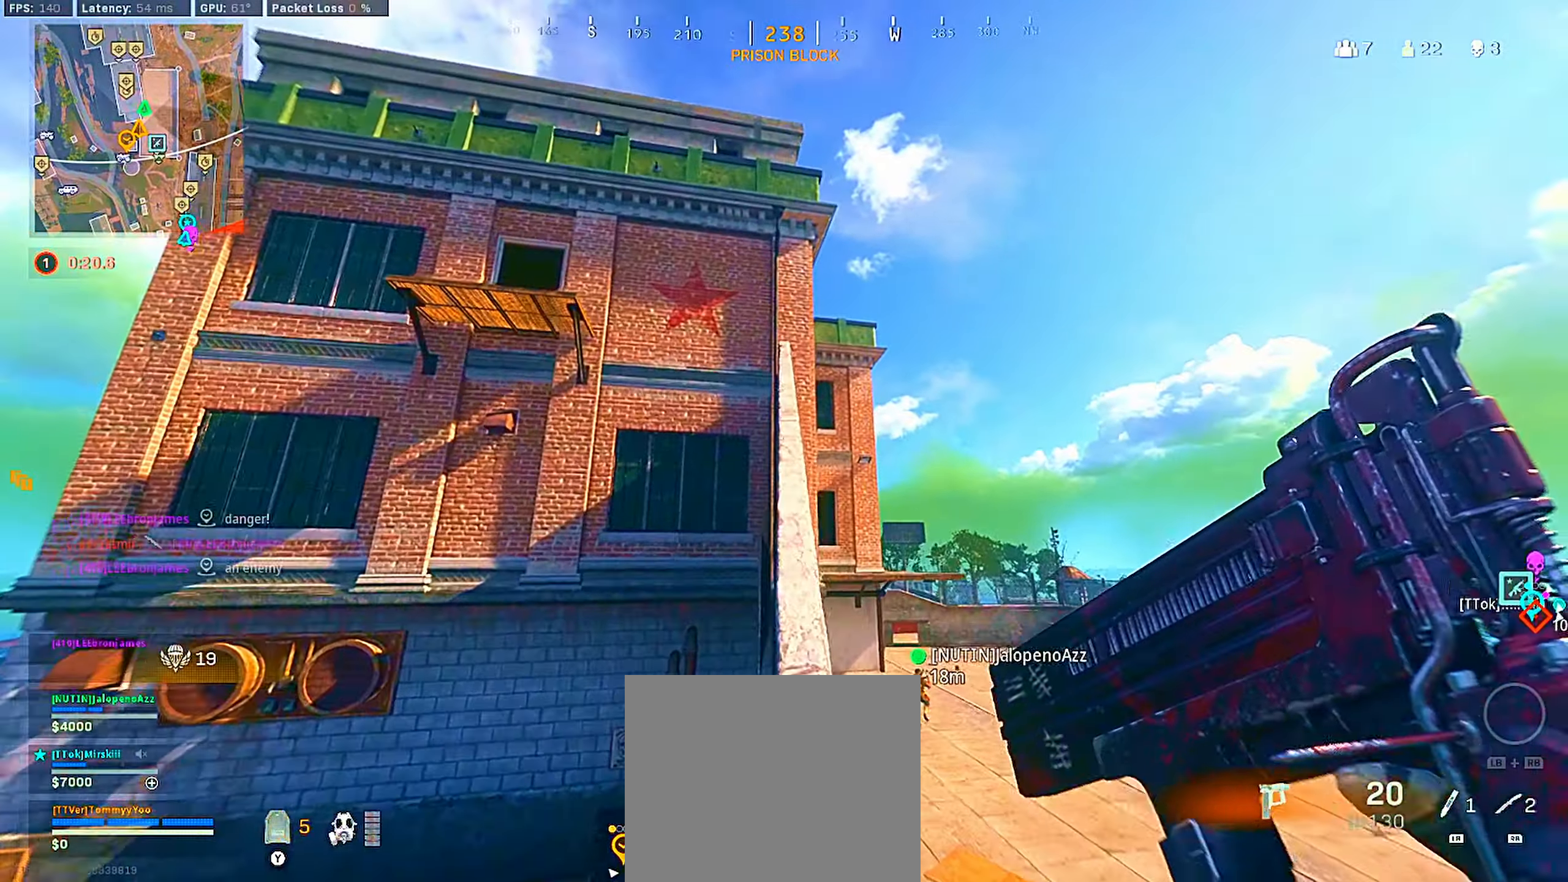
{"dt_ms": 500, "buttons": [], "left_stick": "up", "right_stick": "down", "events": [[483, "right_stick", "down"]]}
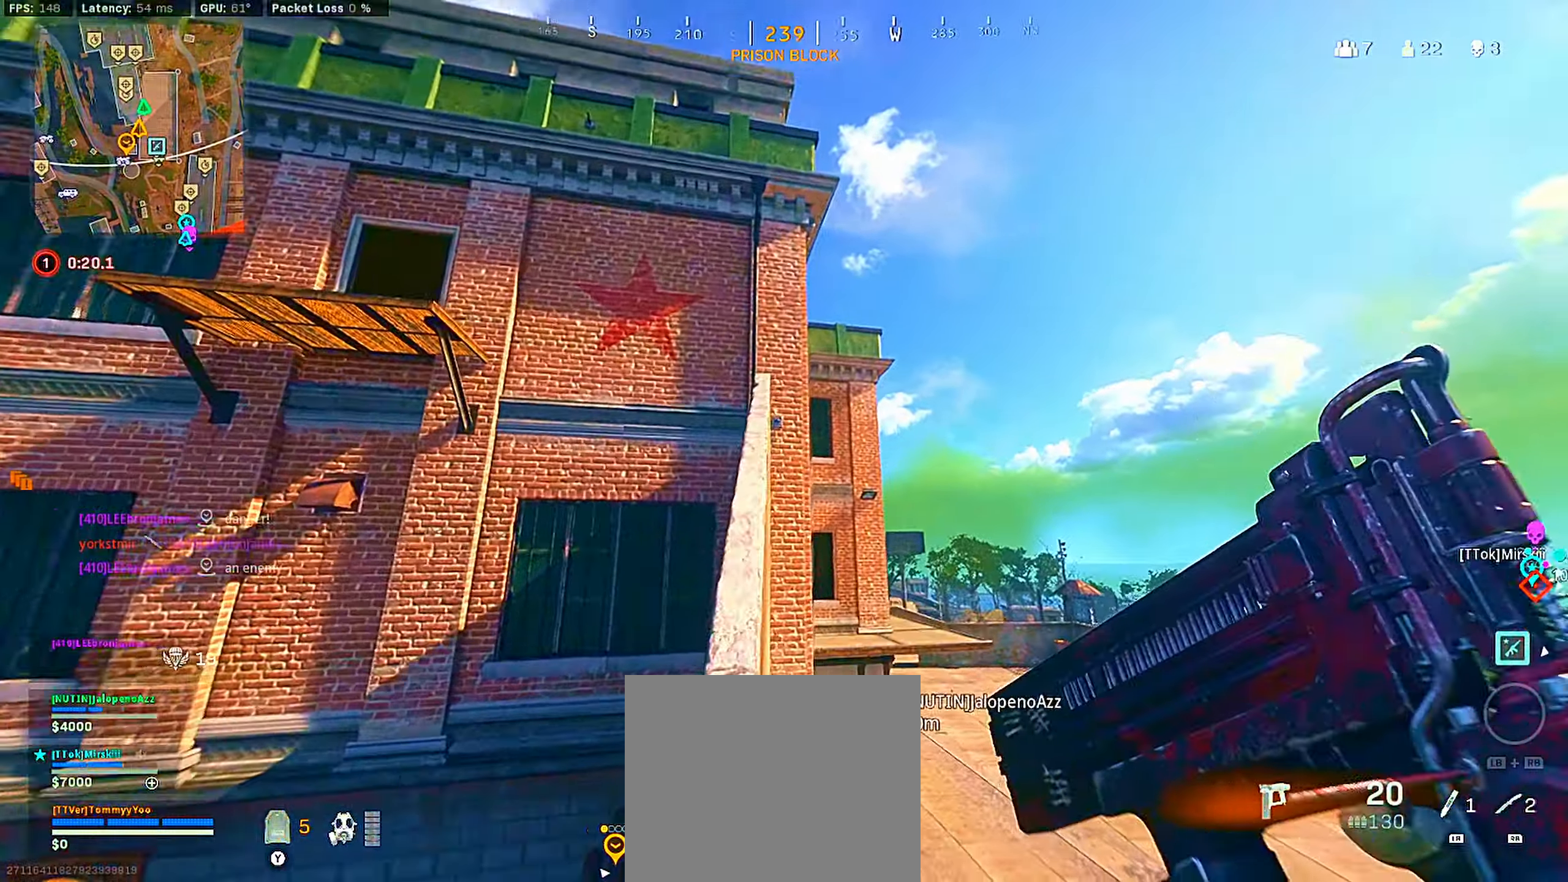
{"dt_ms": 500, "buttons": [], "left_stick": "up", "right_stick": "center", "events": [[100, "right_stick", "center"], [350, "left_stick", "up-left"], [350, "right_stick", "down"], [467, "left_stick", "up"], [483, "right_stick", "center"]]}
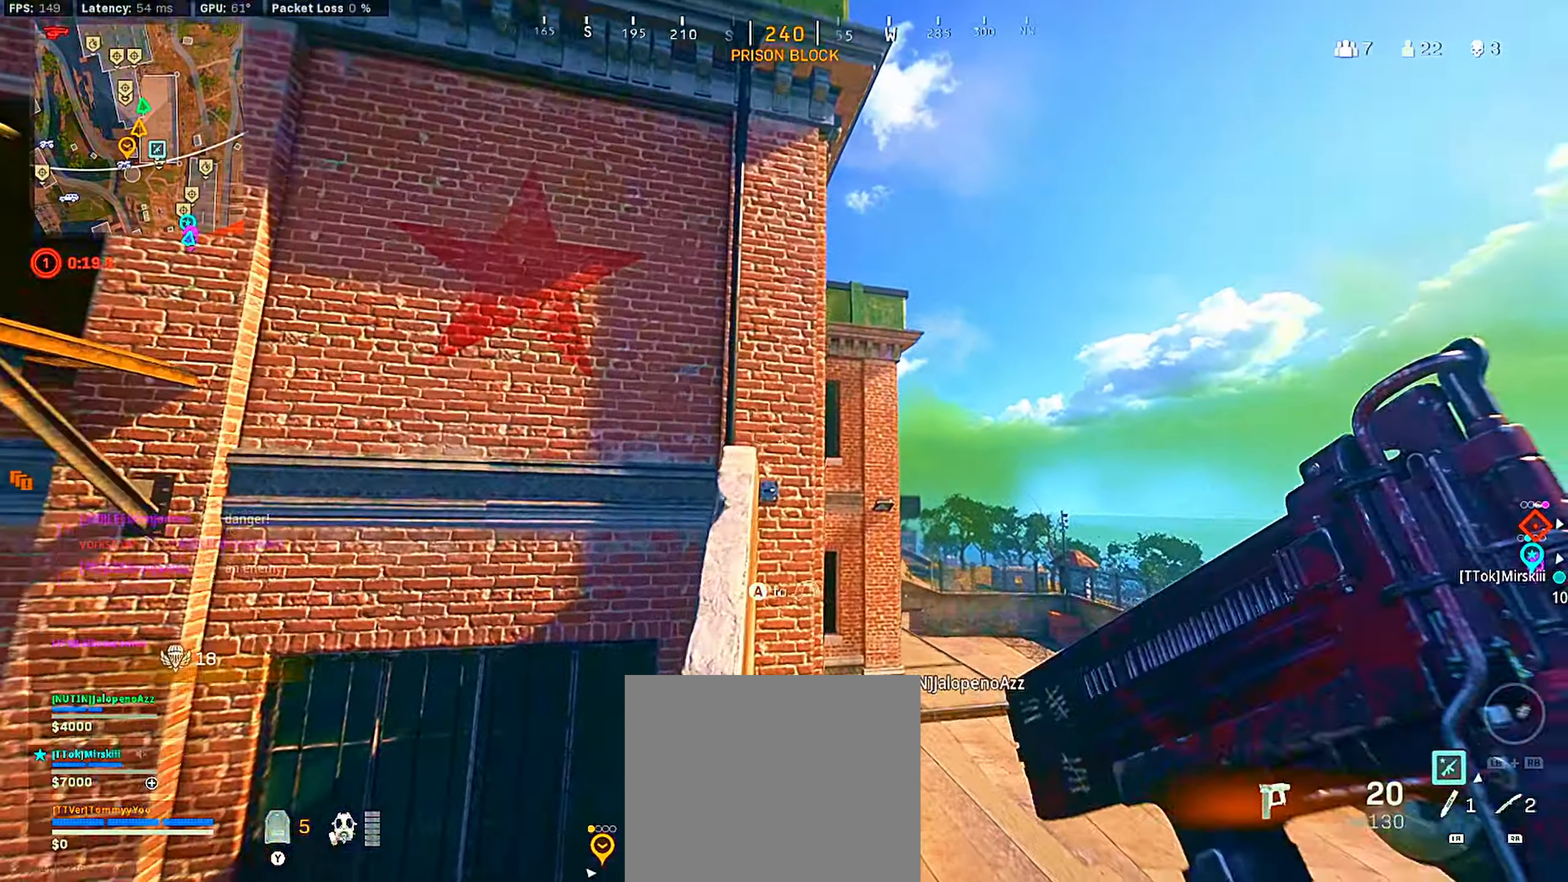
{"dt_ms": 500, "buttons": [], "left_stick": "center", "right_stick": "left", "events": [[117, "right_stick", "down"], [250, "right_stick", "center"], [317, "right_stick", "left"], [450, "left_stick", "center"]]}
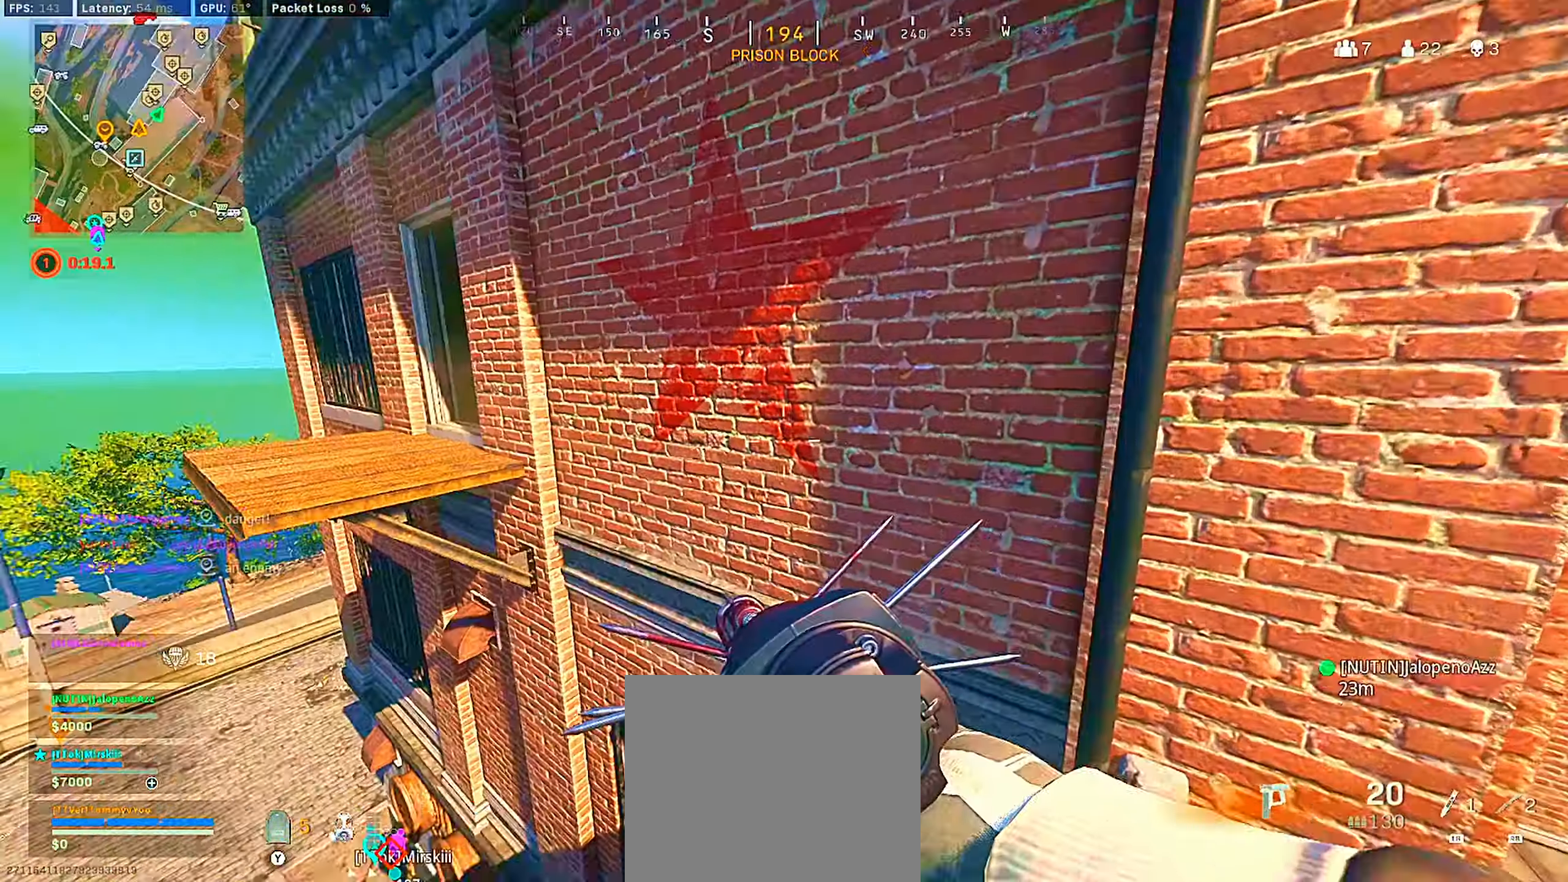
{"dt_ms": 500, "buttons": ["L3"], "left_stick": "up", "right_stick": "left", "events": [[50, "right_stick", "center"], [350, "right_stick", "left"], [367, "left_stick", "up"], [483, "L3", "down"]]}
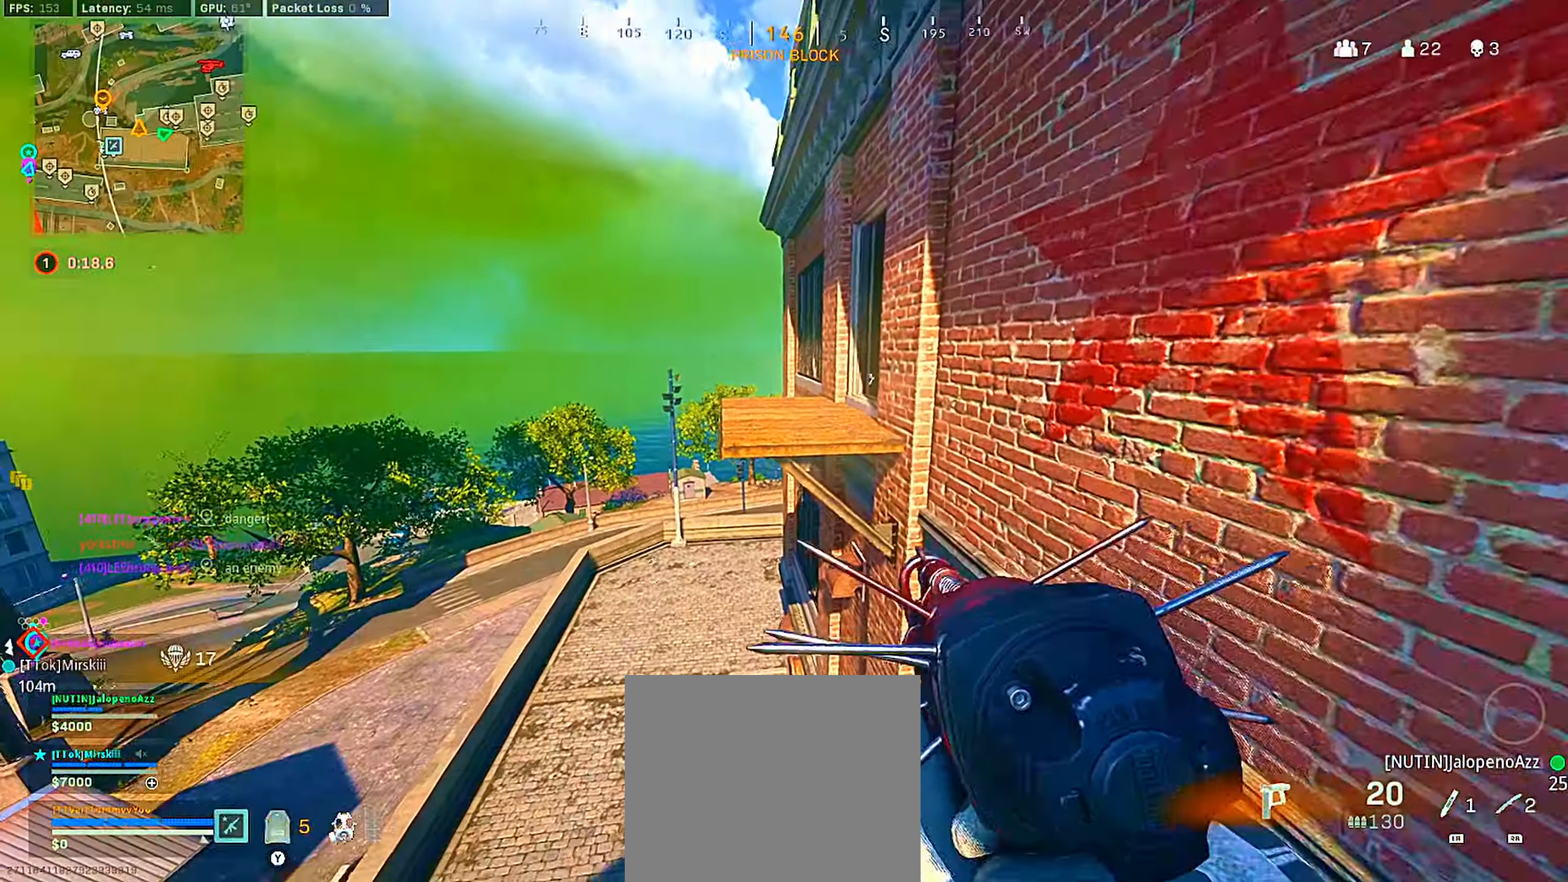
{"dt_ms": 500, "buttons": [], "left_stick": "up", "right_stick": "right", "events": [[17, "right_stick", "center"], [150, "L3", "up"], [183, "CIRCLE", "down"], [317, "CIRCLE", "up"], [450, "right_stick", "right"]]}
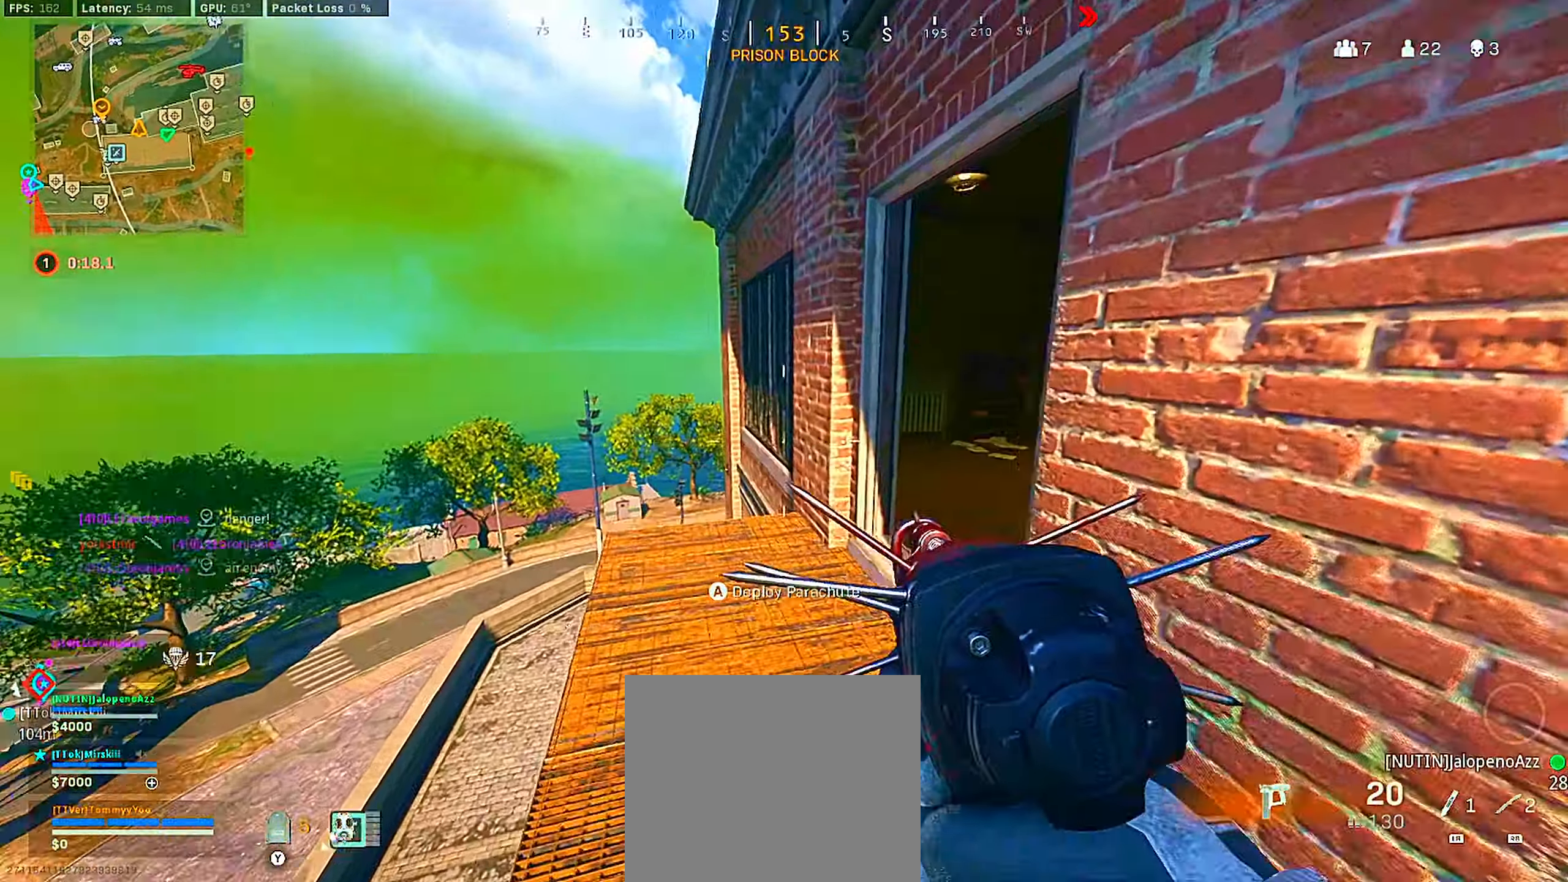
{"dt_ms": 500, "buttons": ["L2"], "left_stick": "left", "right_stick": "right", "events": [[33, "left_stick", "up-left"], [117, "L2", "down"], [167, "right_stick", "center"], [250, "right_stick", "right"], [367, "left_stick", "left"], [367, "right_stick", "center"], [467, "right_stick", "right"]]}
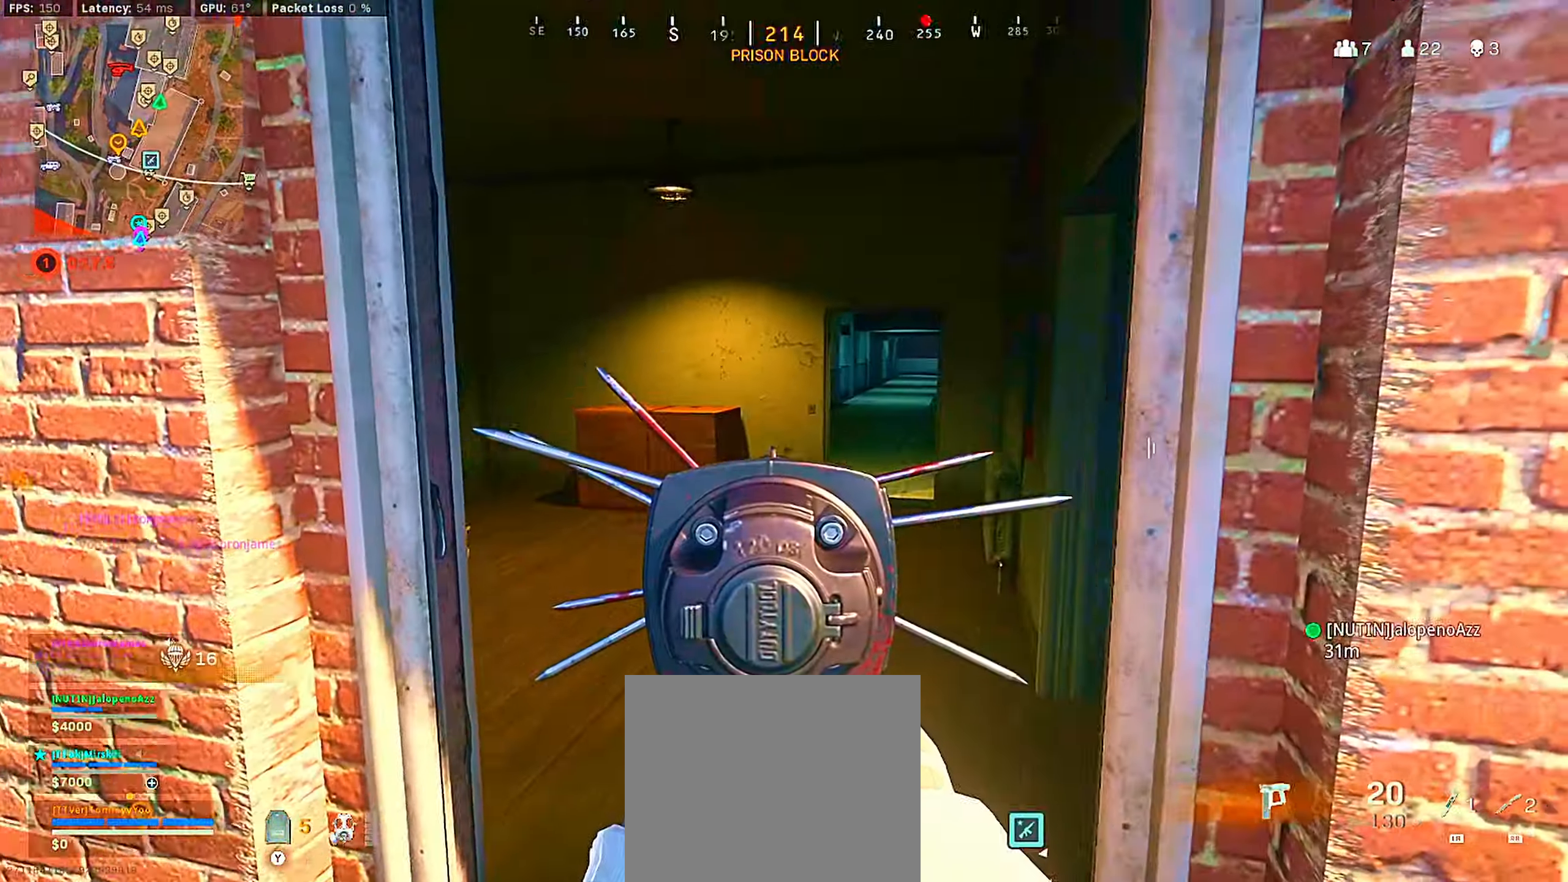
{"dt_ms": 500, "buttons": [], "left_stick": "up", "right_stick": "center", "events": [[50, "left_stick", "down-left"], [83, "right_stick", "center"], [200, "right_stick", "up-right"], [300, "right_stick", "center"], [333, "left_stick", "right"], [417, "left_stick", "up"], [483, "L2", "up"]]}
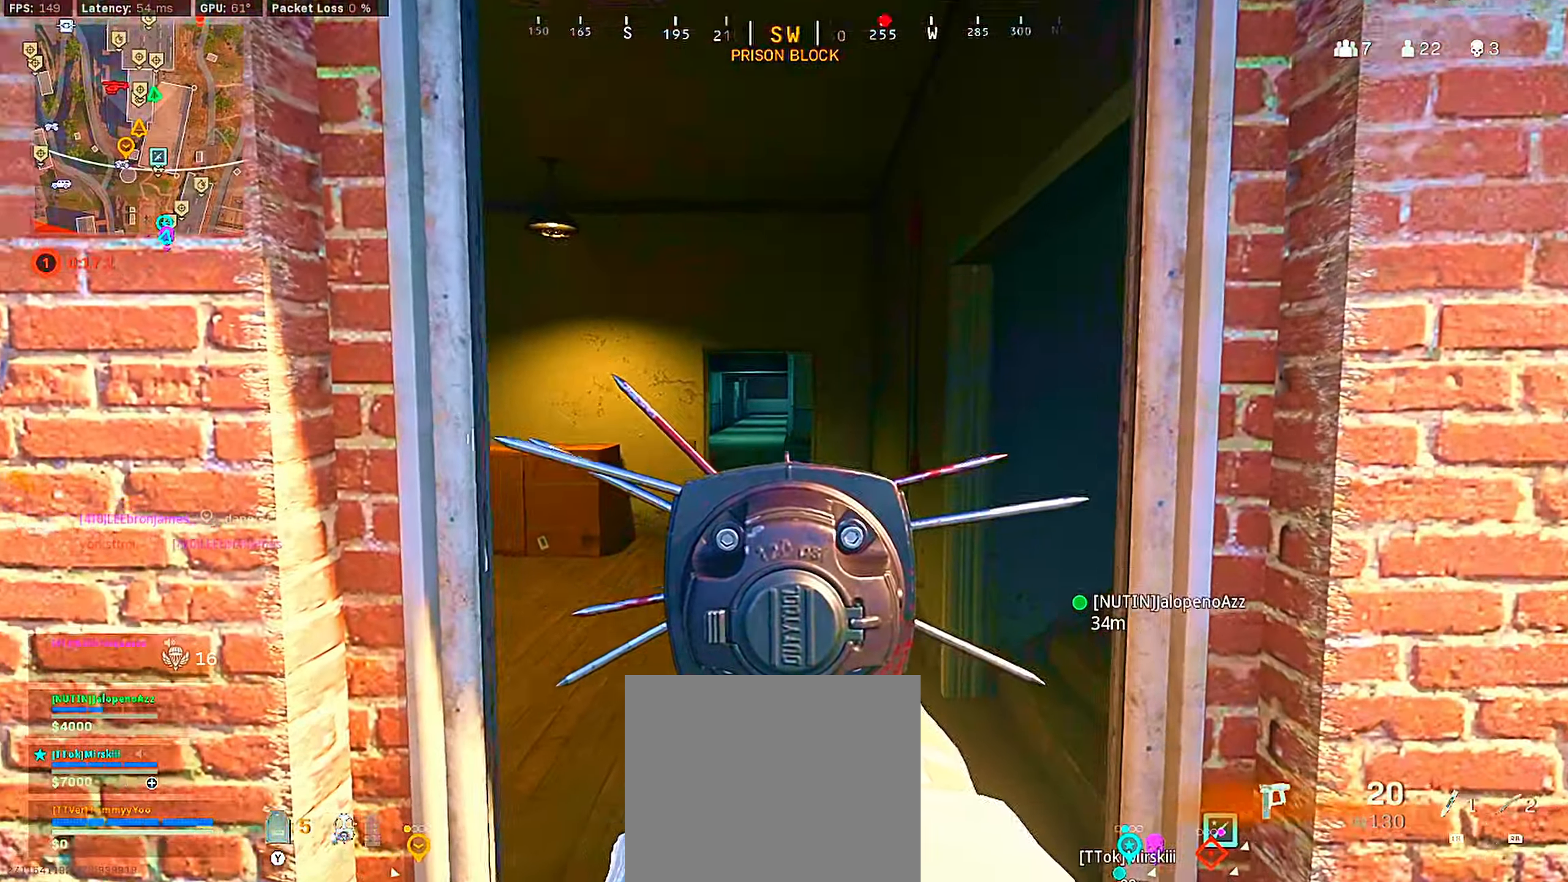
{"dt_ms": 500, "buttons": [], "left_stick": "down-right", "right_stick": "center", "events": [[33, "right_stick", "left"], [150, "left_stick", "up-left"], [150, "right_stick", "right"], [217, "CIRCLE", "down"], [300, "left_stick", "down-left"], [383, "CIRCLE", "up"], [467, "left_stick", "down-right"], [483, "right_stick", "center"]]}
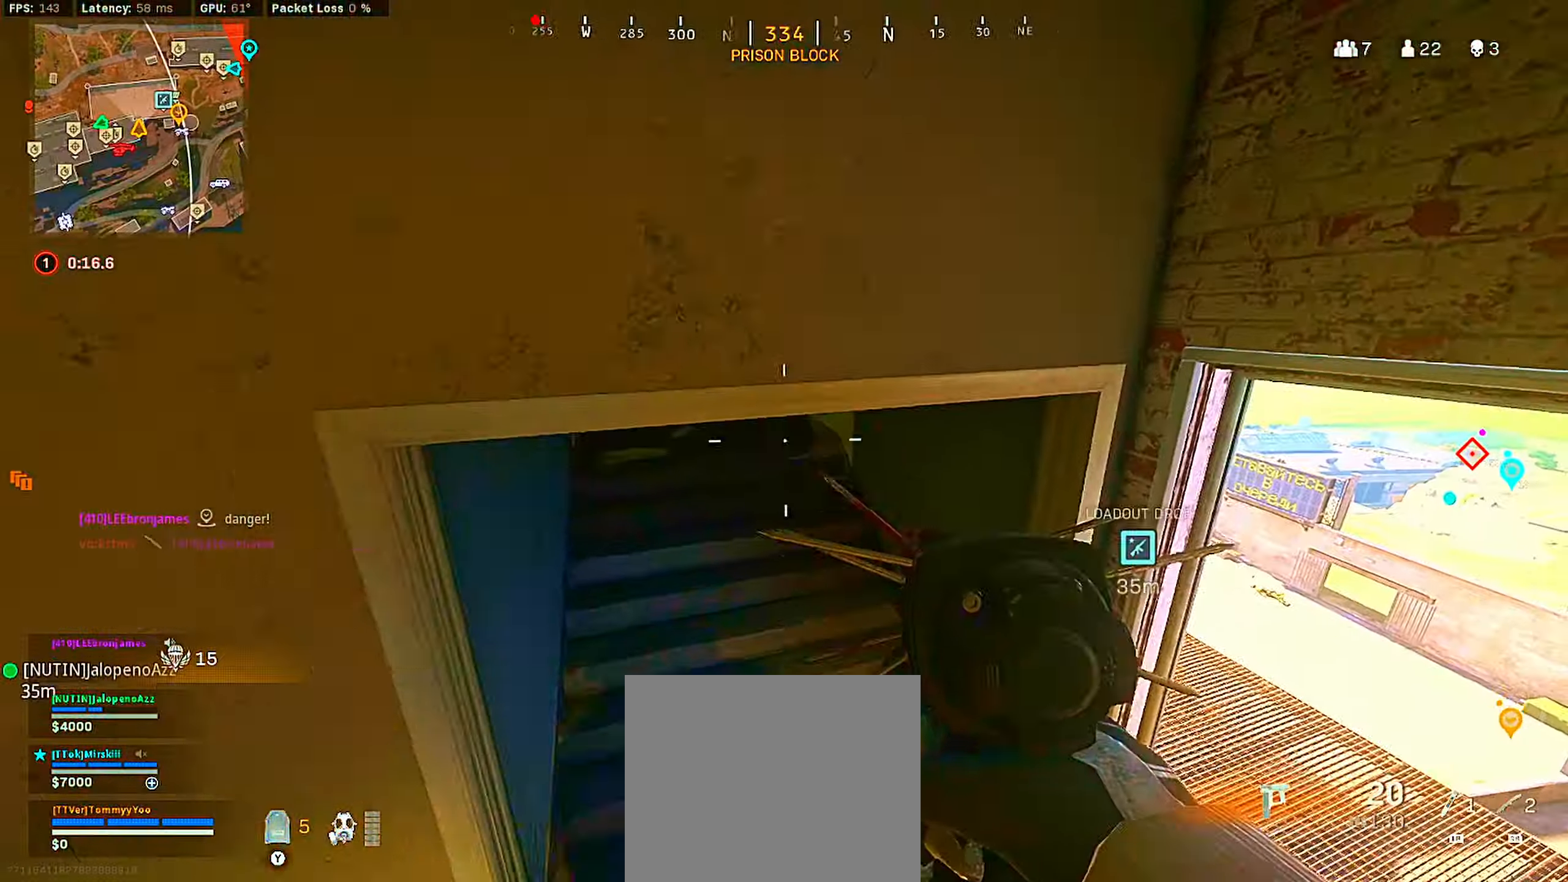
{"dt_ms": 1000, "buttons": [], "left_stick": "up", "right_stick": "up-left", "events": [[67, "right_stick", "right"], [134, "left_stick", "up-right"], [217, "left_stick", "up"], [217, "right_stick", "center"], [300, "TRIANGLE", "down"], [367, "TRIANGLE", "up"], [484, "right_stick", "right"], [617, "right_stick", "center"], [700, "right_stick", "left"], [867, "right_stick", "center"], [950, "right_stick", "up-left"]]}
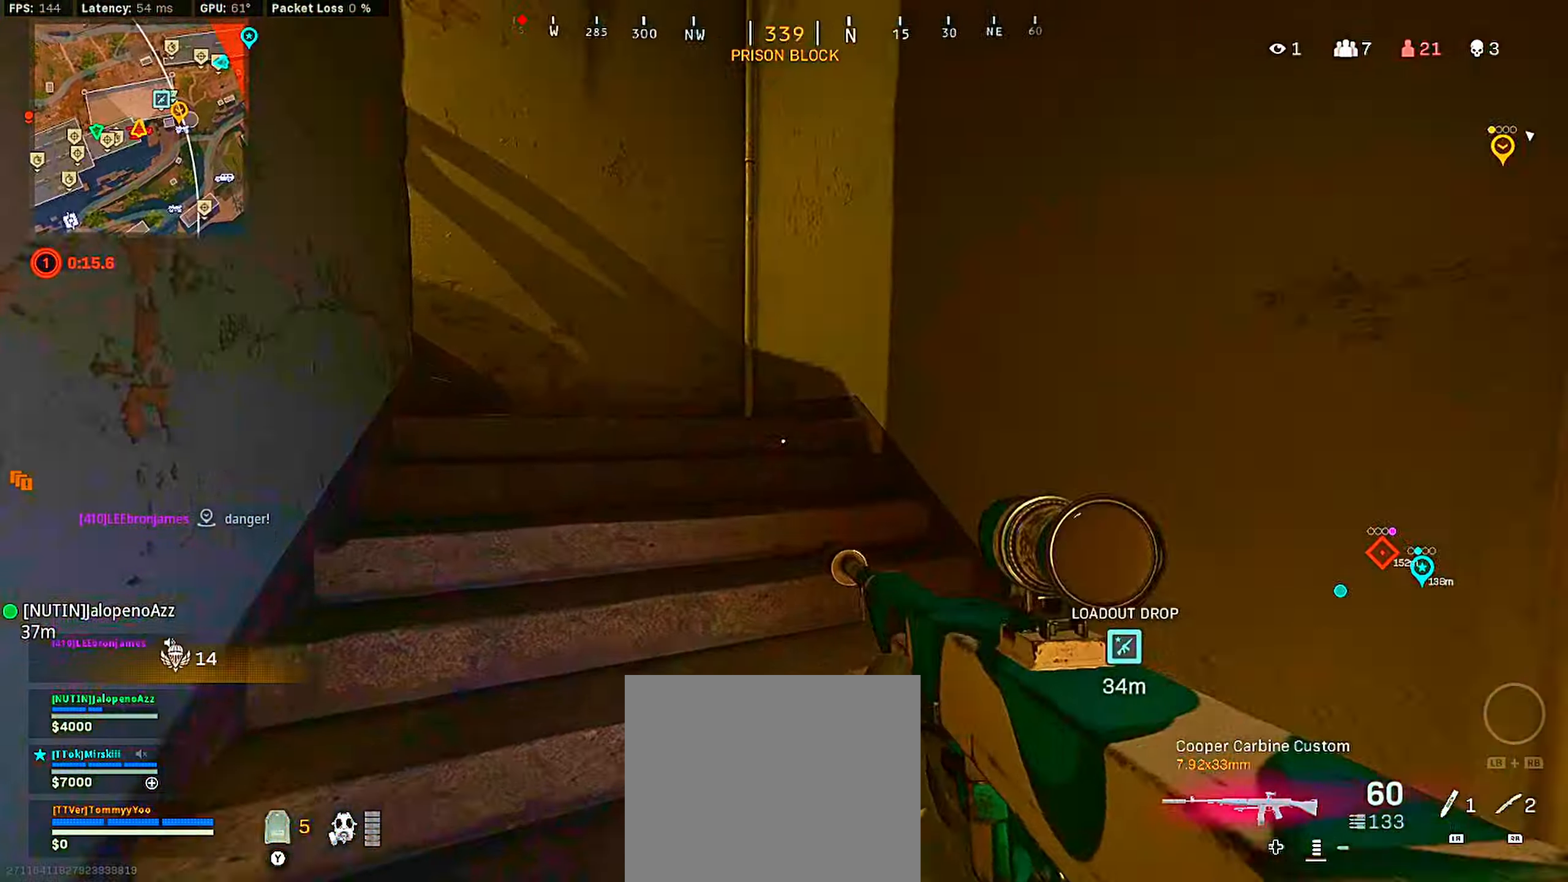
{"dt_ms": 500, "buttons": ["CROSS"], "left_stick": "up", "right_stick": "left", "events": [[84, "right_stick", "center"], [184, "right_stick", "left"], [284, "CROSS", "down"], [384, "CROSS", "up"], [384, "right_stick", "center"], [467, "CROSS", "down"], [484, "right_stick", "left"]]}
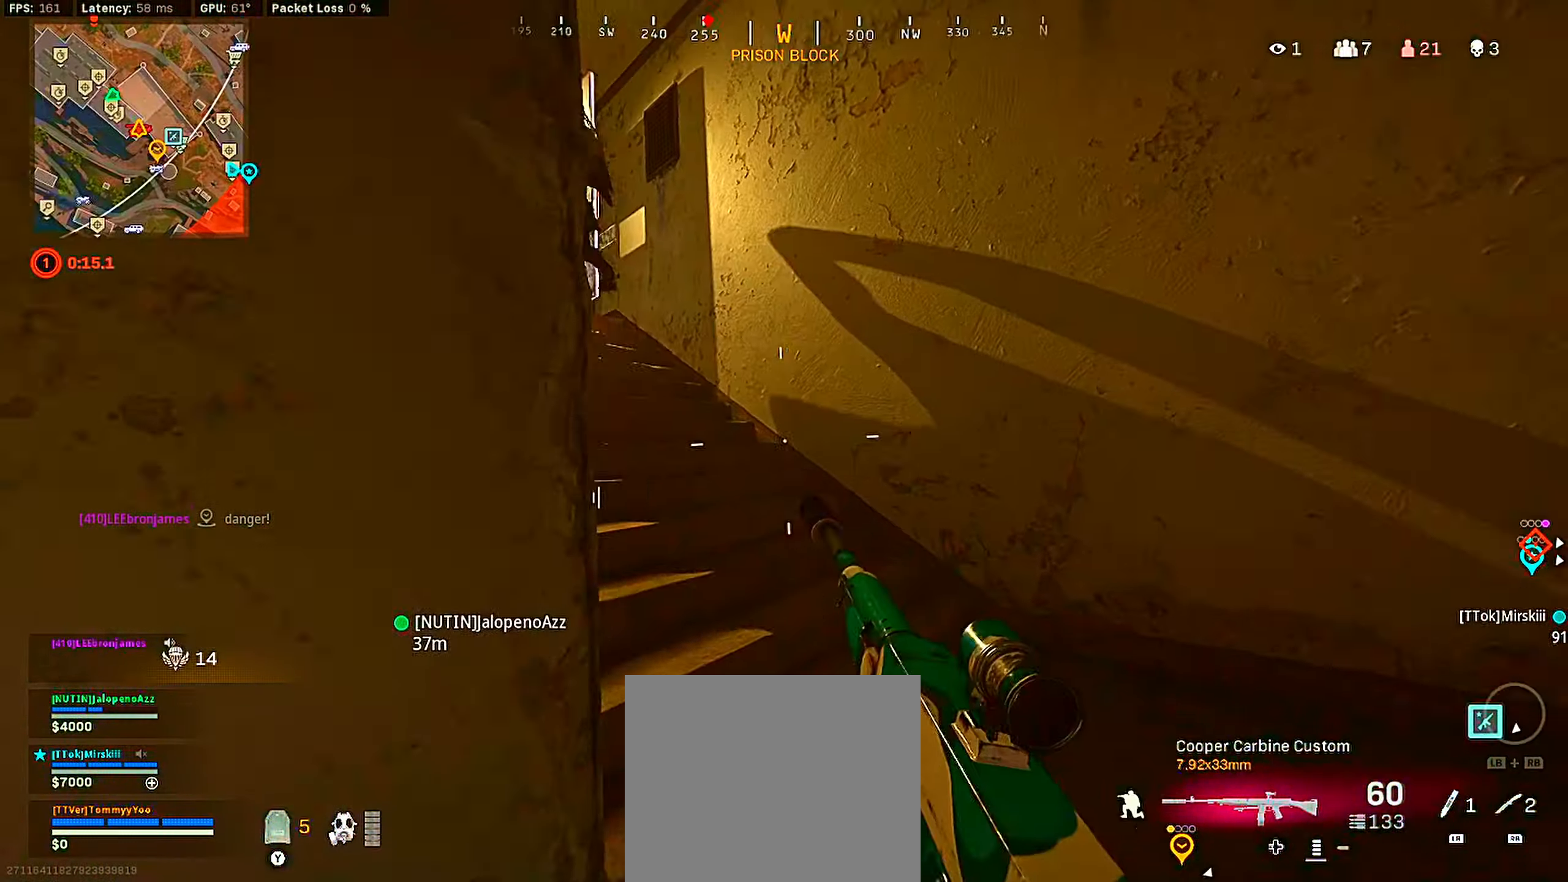
{"dt_ms": 500, "buttons": ["L2"], "left_stick": "down", "right_stick": "up", "events": [[67, "CIRCLE", "down"], [84, "CROSS", "up"], [184, "CIRCLE", "up"], [184, "right_stick", "center"], [250, "L2", "down"], [317, "right_stick", "up"], [350, "left_stick", "right"], [434, "left_stick", "down"]]}
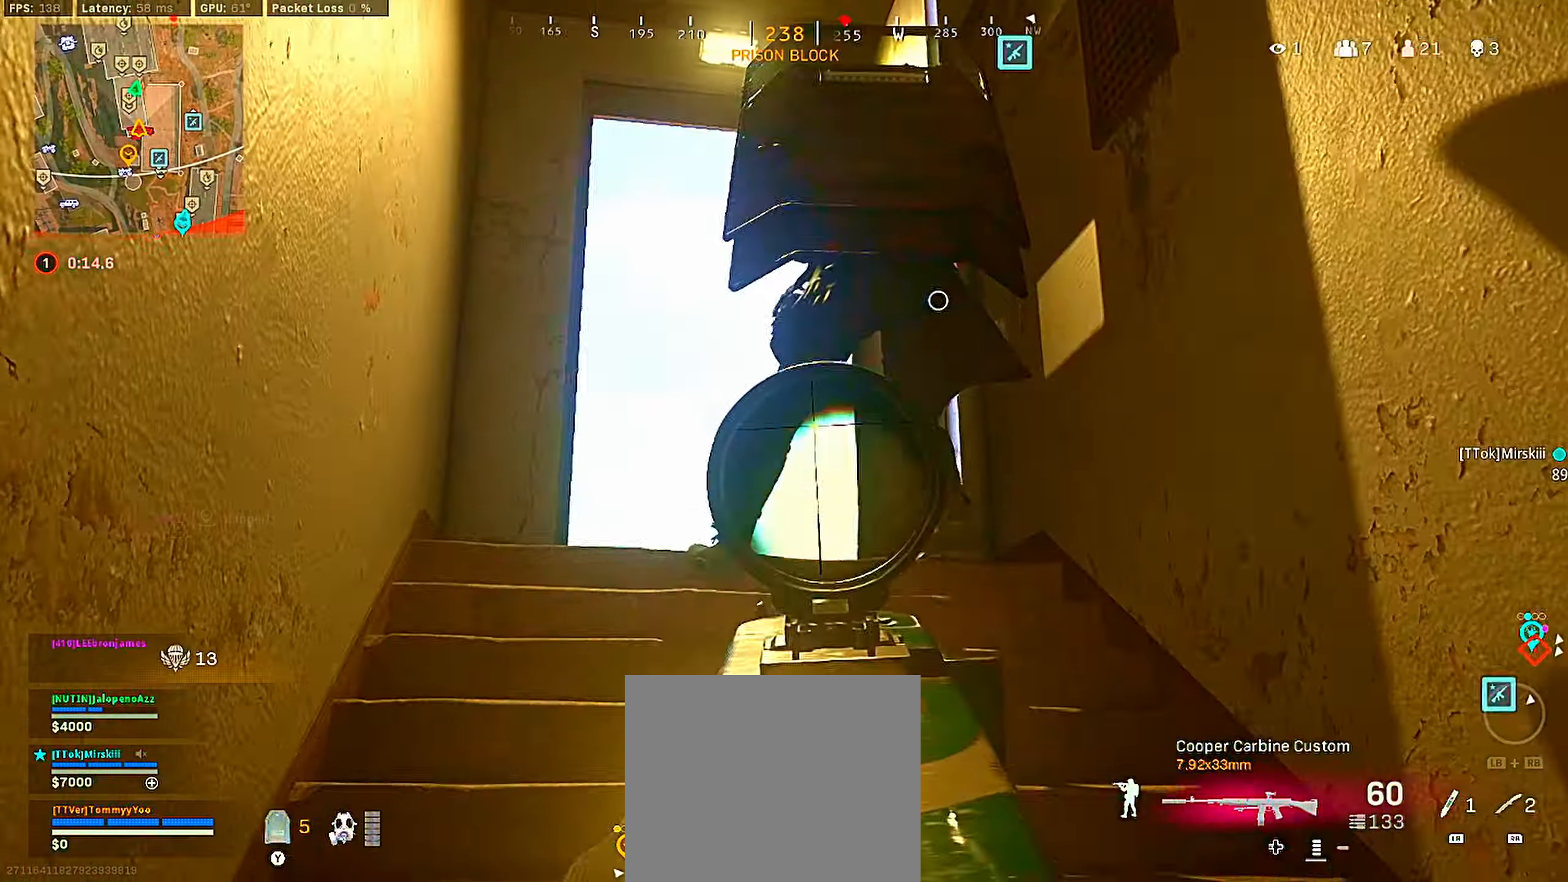
{"dt_ms": 500, "buttons": ["L2", "R2"], "left_stick": "left", "right_stick": "up-left", "events": [[150, "right_stick", "center"], [167, "R2", "down"], [217, "right_stick", "right"], [300, "left_stick", "right"], [317, "right_stick", "center"], [350, "left_stick", "up"], [450, "left_stick", "left"], [467, "right_stick", "up-left"]]}
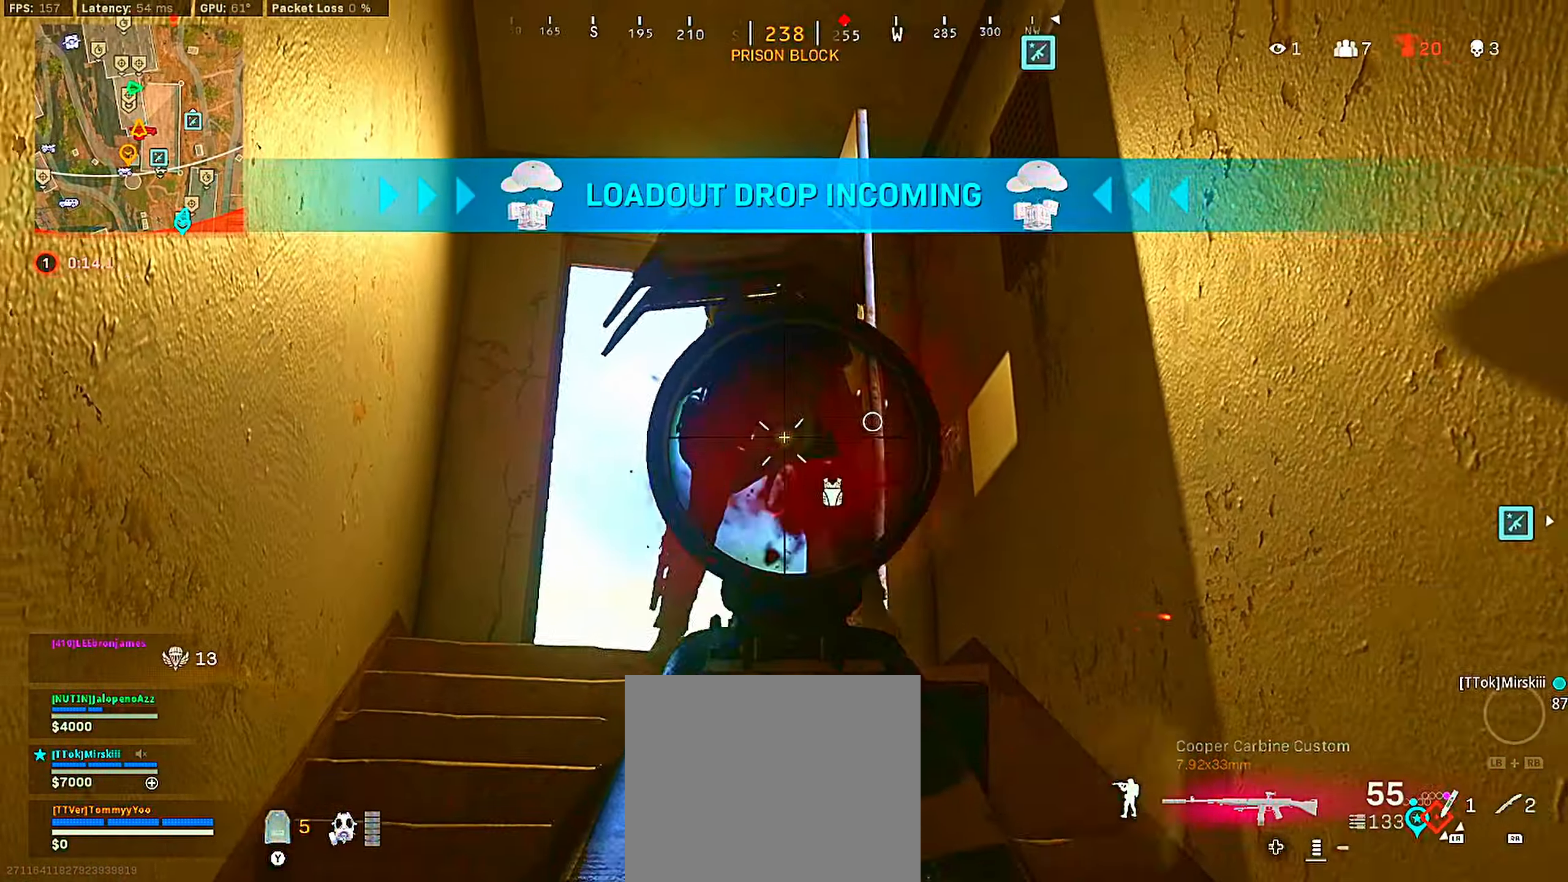
{"dt_ms": 500, "buttons": ["L2", "R2"], "left_stick": "up-right", "right_stick": "center", "events": [[117, "right_stick", "center"], [167, "left_stick", "up-right"], [167, "right_stick", "right"], [234, "right_stick", "center"], [300, "left_stick", "center"], [450, "left_stick", "up-right"]]}
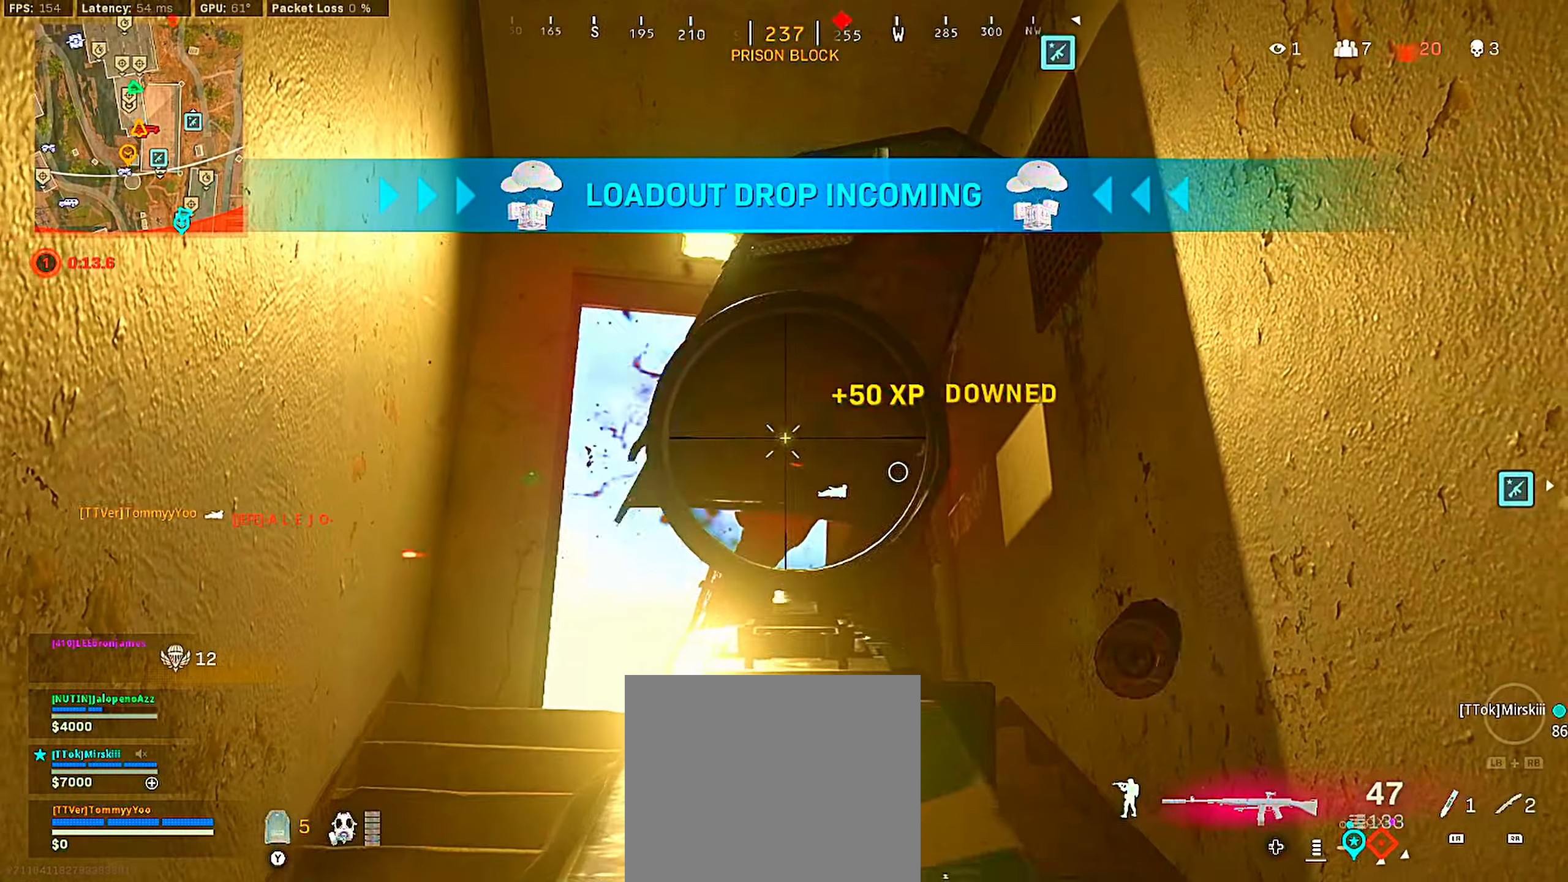
{"dt_ms": 500, "buttons": ["L2"], "left_stick": "up-left", "right_stick": "down-left", "events": [[117, "left_stick", "center"], [150, "right_stick", "down"], [234, "left_stick", "up-right"], [400, "right_stick", "left"], [417, "R2", "up"], [417, "left_stick", "up-left"], [467, "right_stick", "down-left"]]}
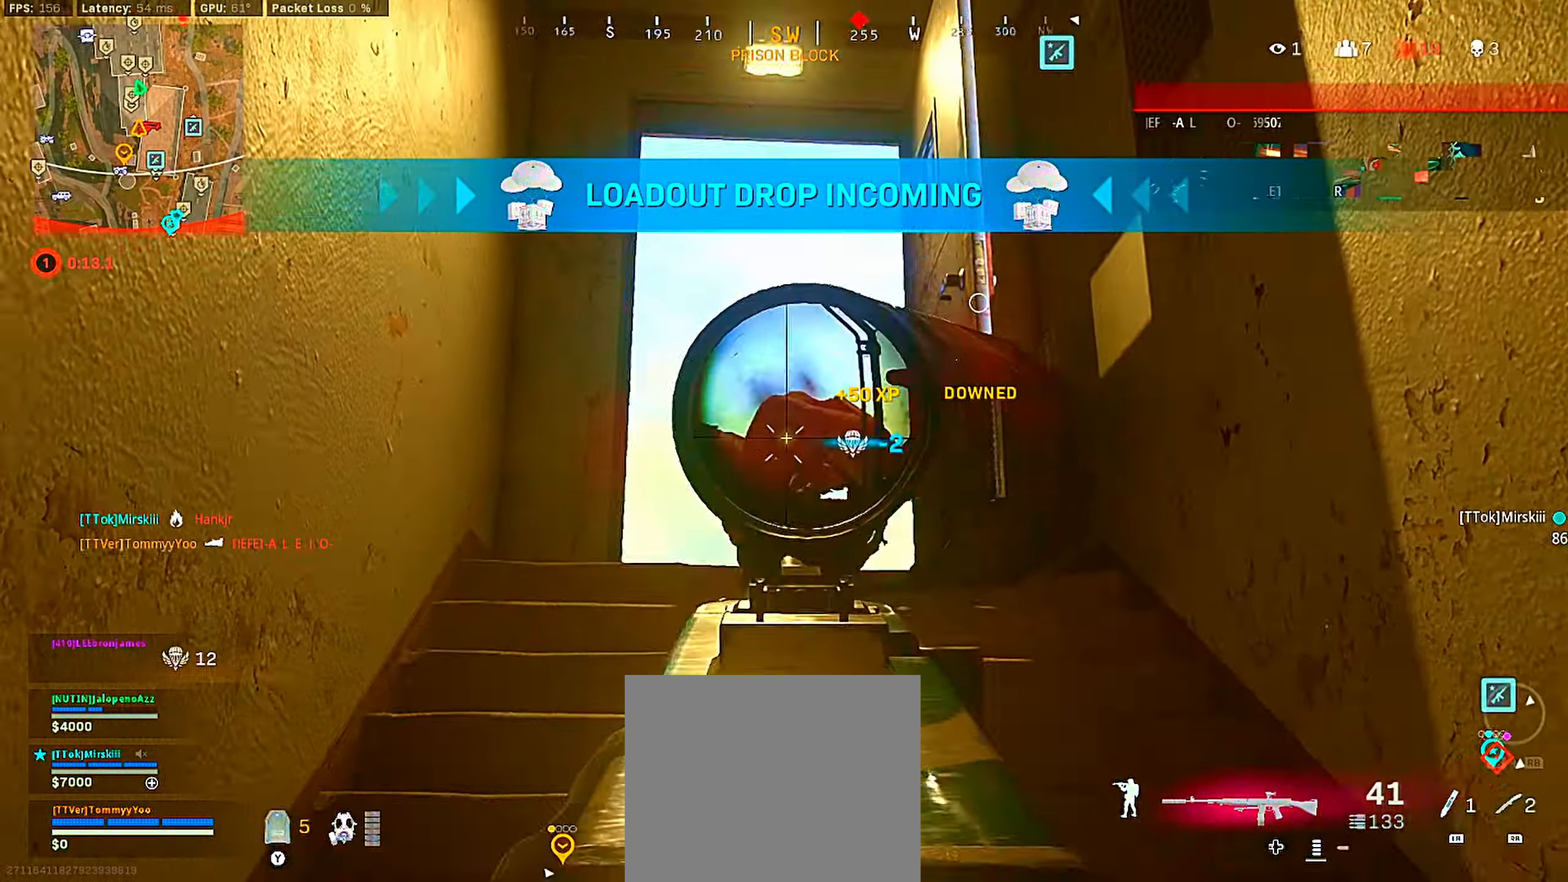
{"dt_ms": 500, "buttons": ["L2", "R2"], "left_stick": "down", "right_stick": "center", "events": [[17, "R2", "down"], [17, "right_stick", "down"], [50, "left_stick", "down-left"], [100, "right_stick", "center"], [134, "left_stick", "down-right"], [167, "right_stick", "up"], [184, "left_stick", "center"], [284, "left_stick", "down-left"], [300, "right_stick", "center"], [350, "right_stick", "down"], [417, "left_stick", "down"], [450, "right_stick", "right"], [500, "right_stick", "center"]]}
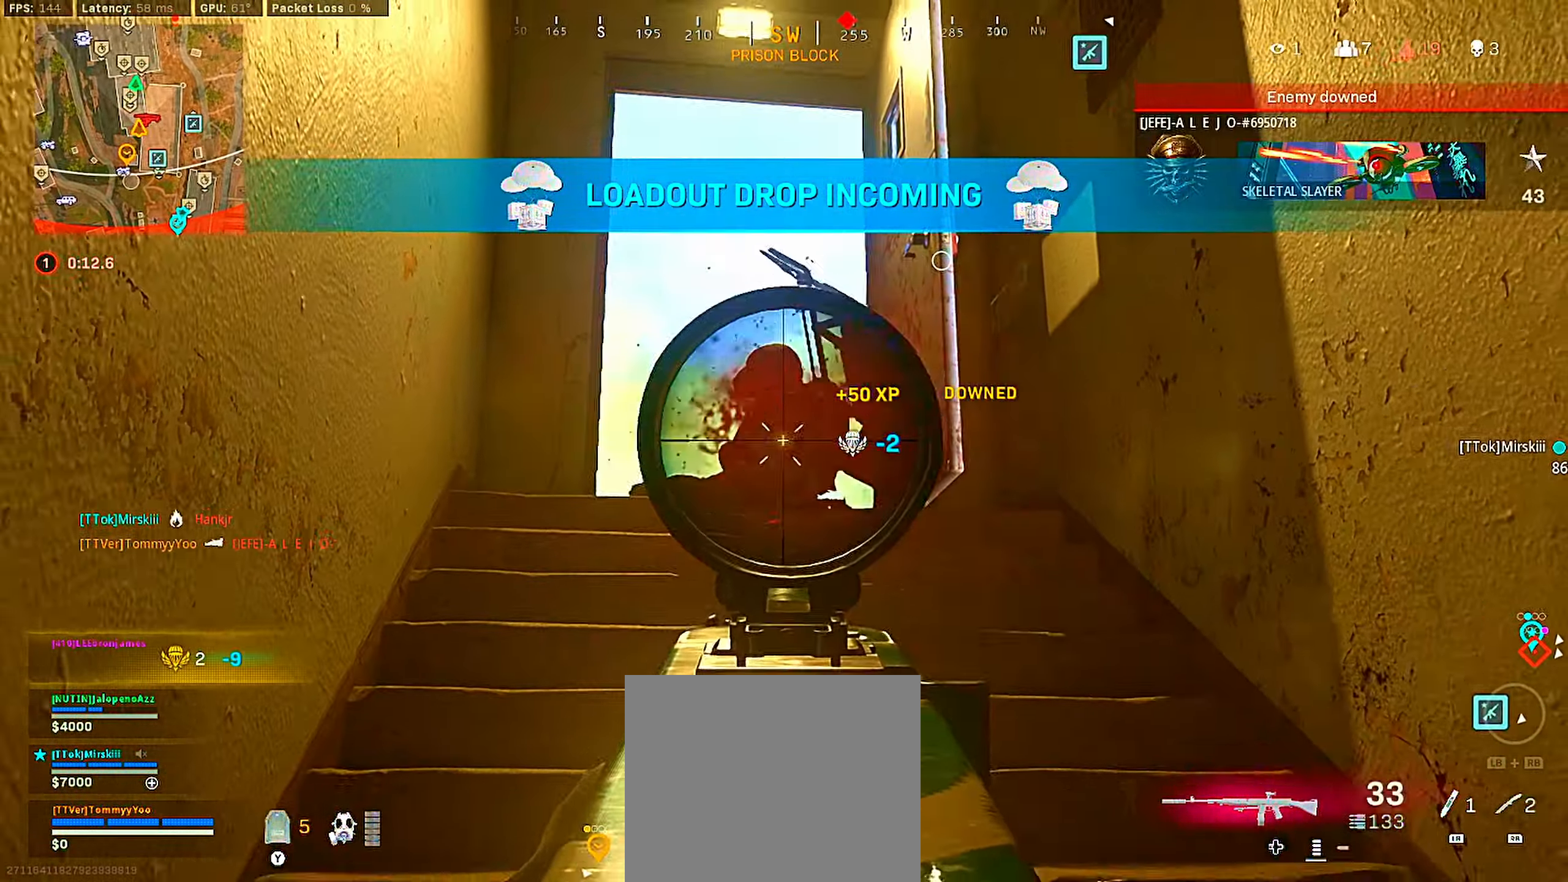
{"dt_ms": 500, "buttons": ["CROSS"], "left_stick": "up-left", "right_stick": "right", "events": [[34, "L2", "up"], [84, "SQUARE", "down"], [167, "SQUARE", "up"], [184, "R2", "up"], [200, "left_stick", "down-left"], [300, "right_stick", "down"], [417, "CROSS", "down"], [434, "right_stick", "center"], [450, "left_stick", "up-left"], [500, "right_stick", "right"]]}
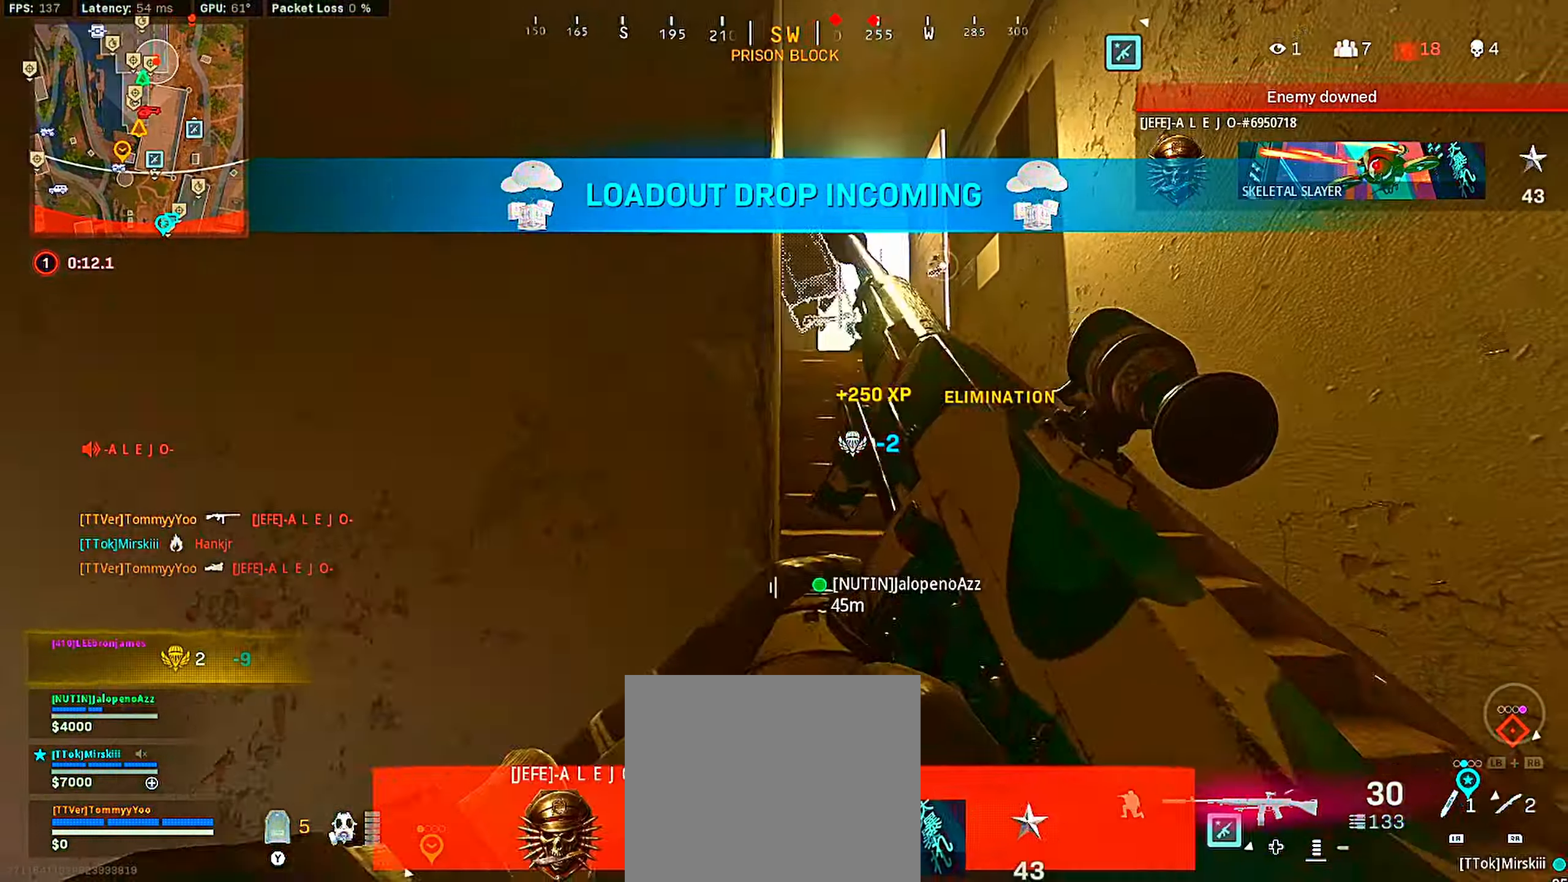
{"dt_ms": 500, "buttons": [], "left_stick": "up-left", "right_stick": "center", "events": [[134, "right_stick", "center"], [450, "CROSS", "up"]]}
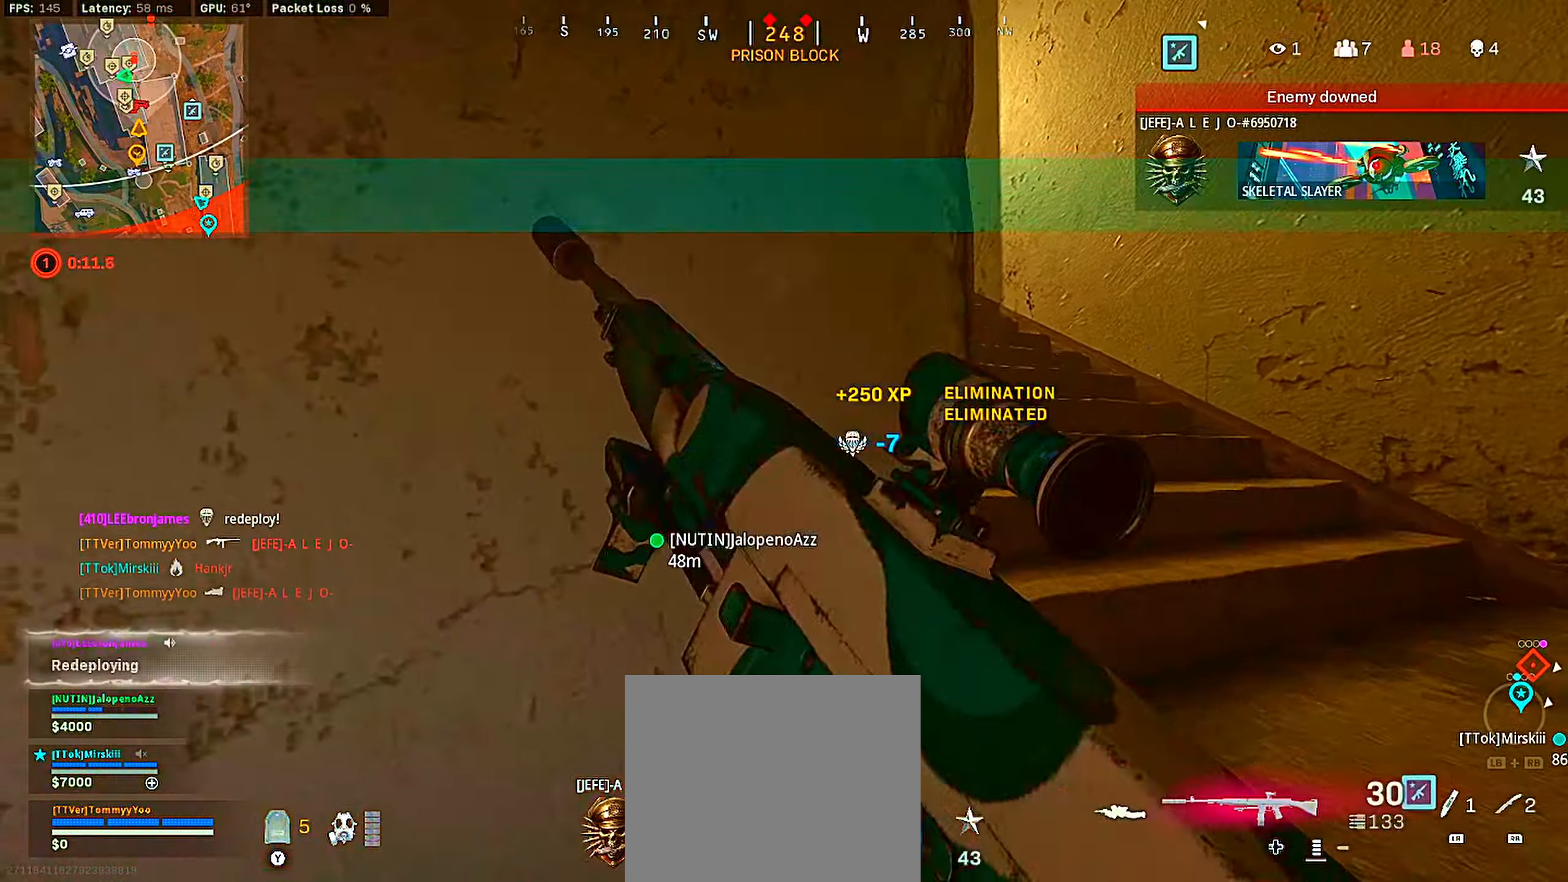
{"dt_ms": 500, "buttons": ["CIRCLE"], "left_stick": "right", "right_stick": "center", "events": [[34, "left_stick", "up-right"], [216, "left_stick", "right"], [416, "CIRCLE", "down"]]}
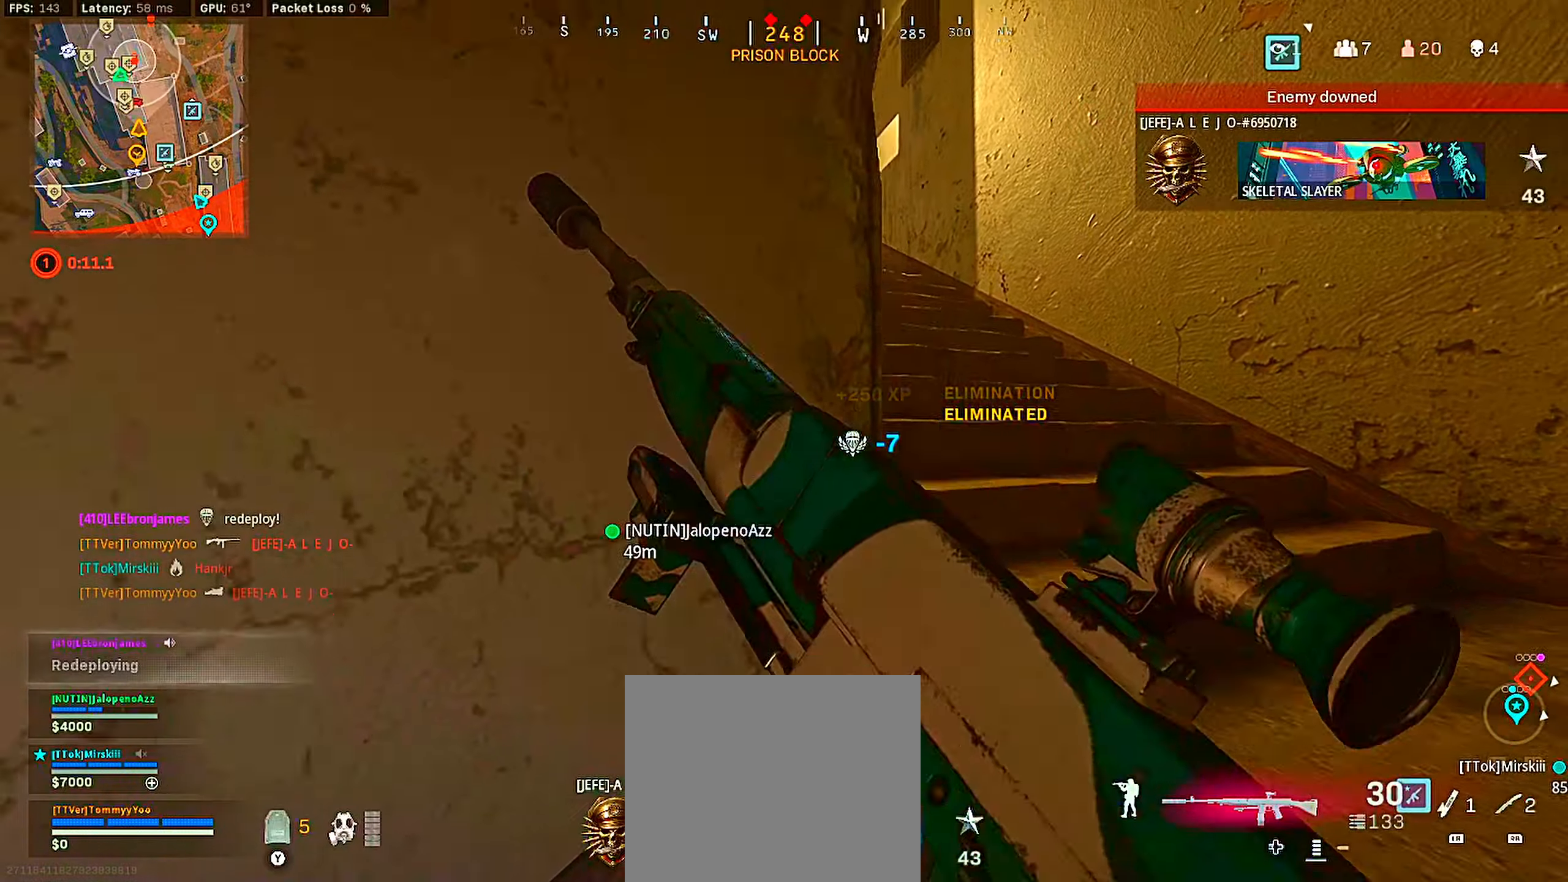
{"dt_ms": 500, "buttons": [], "left_stick": "down-right", "right_stick": "center", "events": [[16, "CIRCLE", "up"], [383, "left_stick", "down-right"]]}
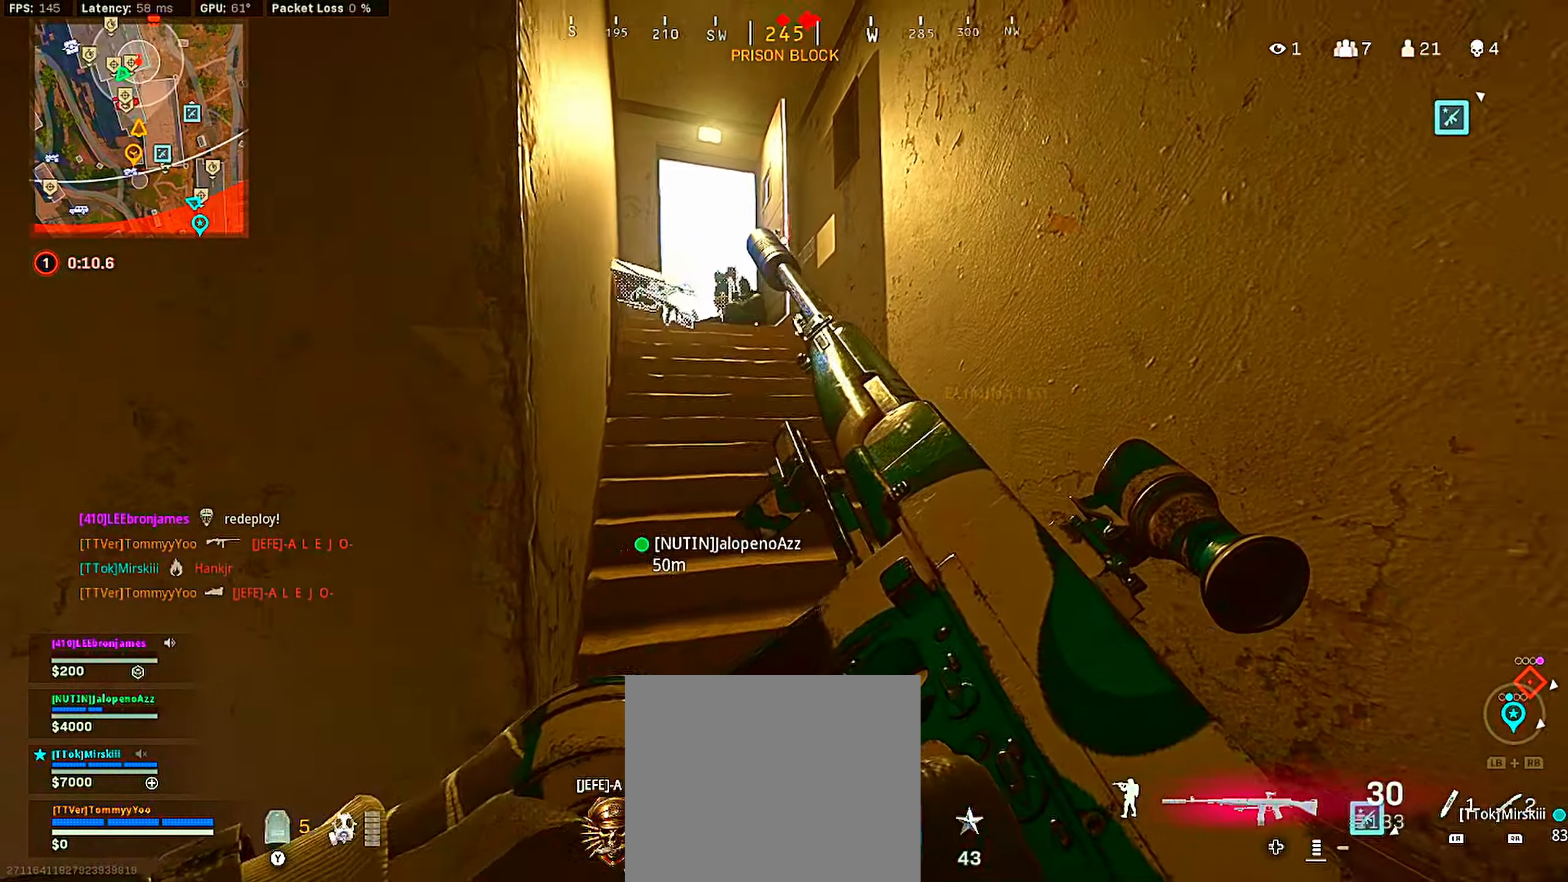
{"dt_ms": 500, "buttons": [], "left_stick": "up-left", "right_stick": "center", "events": [[216, "left_stick", "up"], [250, "TRIANGLE", "down"], [333, "TRIANGLE", "up"], [400, "TRIANGLE", "down"], [483, "TRIANGLE", "up"], [483, "left_stick", "up-left"]]}
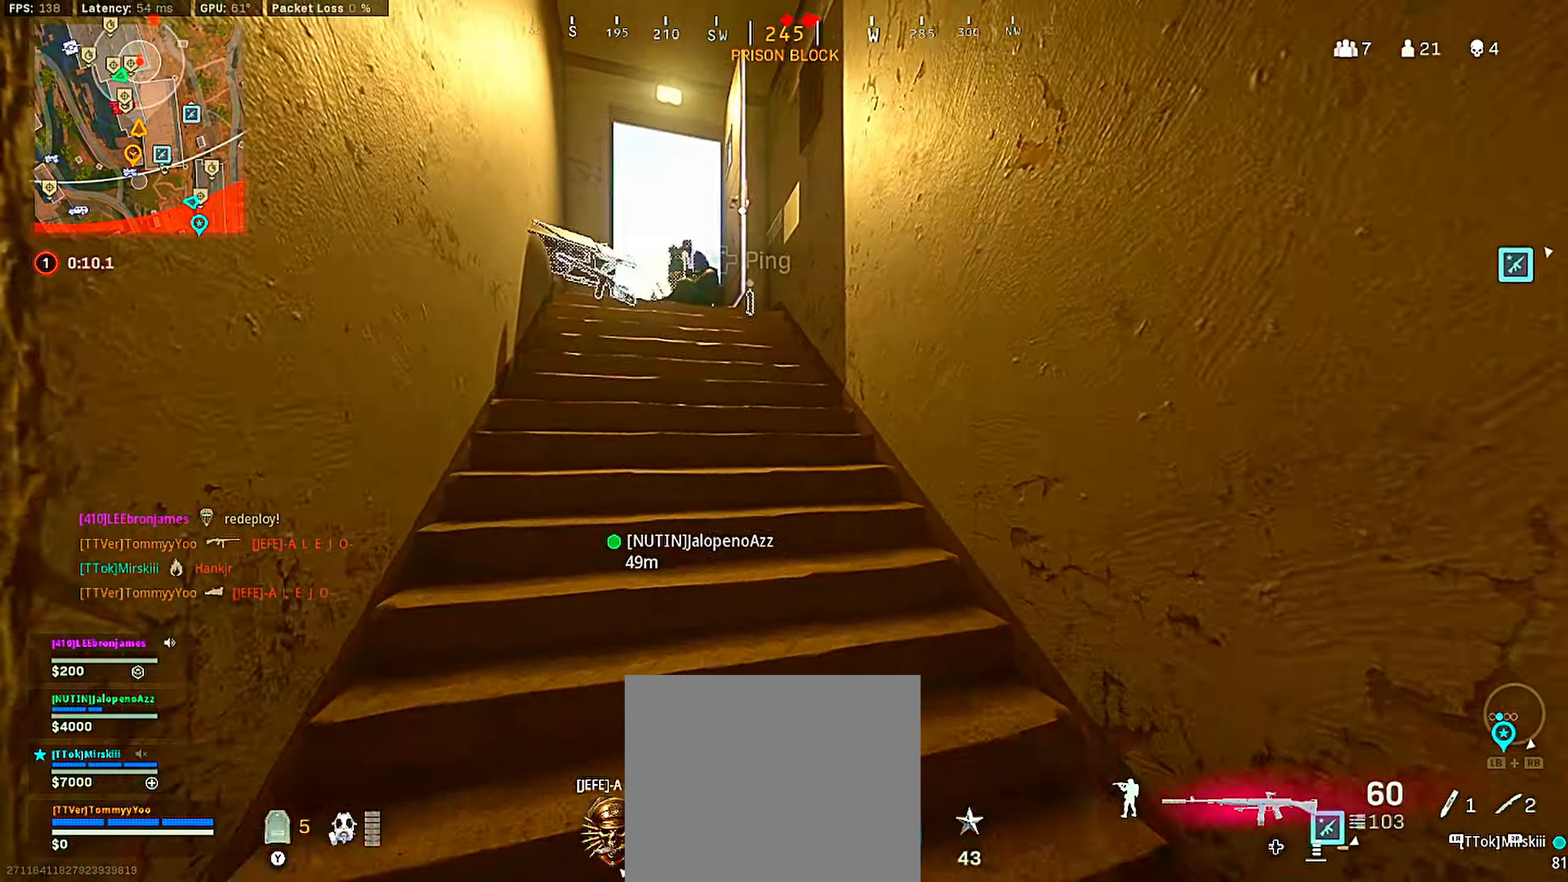
{"dt_ms": 500, "buttons": ["L2"], "left_stick": "up-left", "right_stick": "center", "events": [[183, "right_stick", "left"], [266, "right_stick", "center"], [400, "L2", "down"]]}